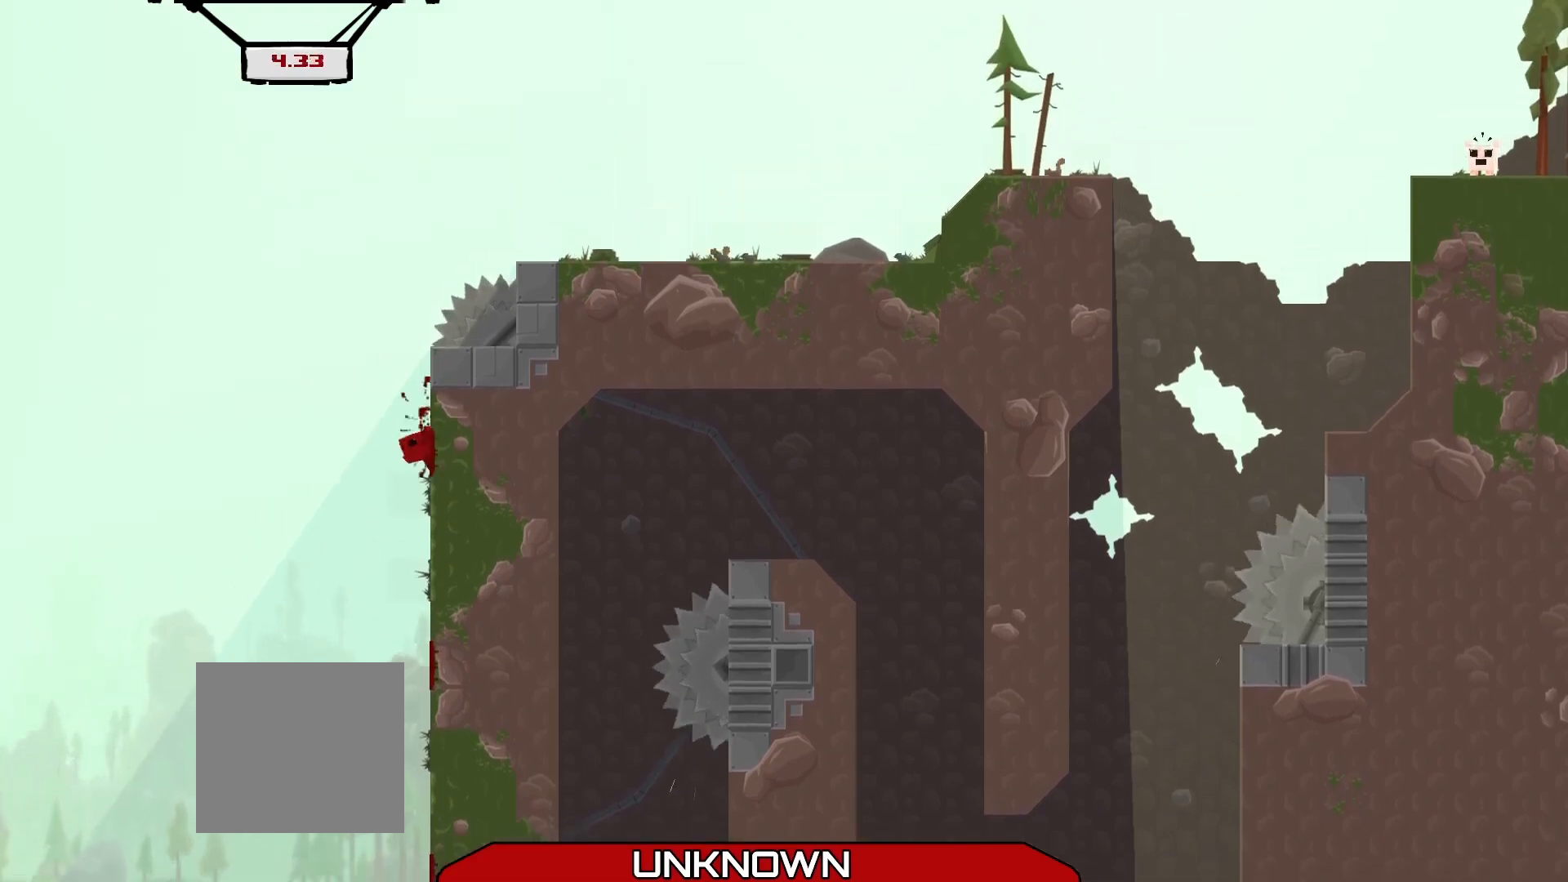
Gameplay with a controller (Xbox layout); each line is a JSON object with the inputs held at the frame after it. "events" lists button and stick changes between this image and that frame as [ms after this image, input, new state], when the widget could be followed in between. Not read: right_stick.
{"buttons": ["A", "R2"], "left_stick": "right", "events": [[417, "A", "down"]]}
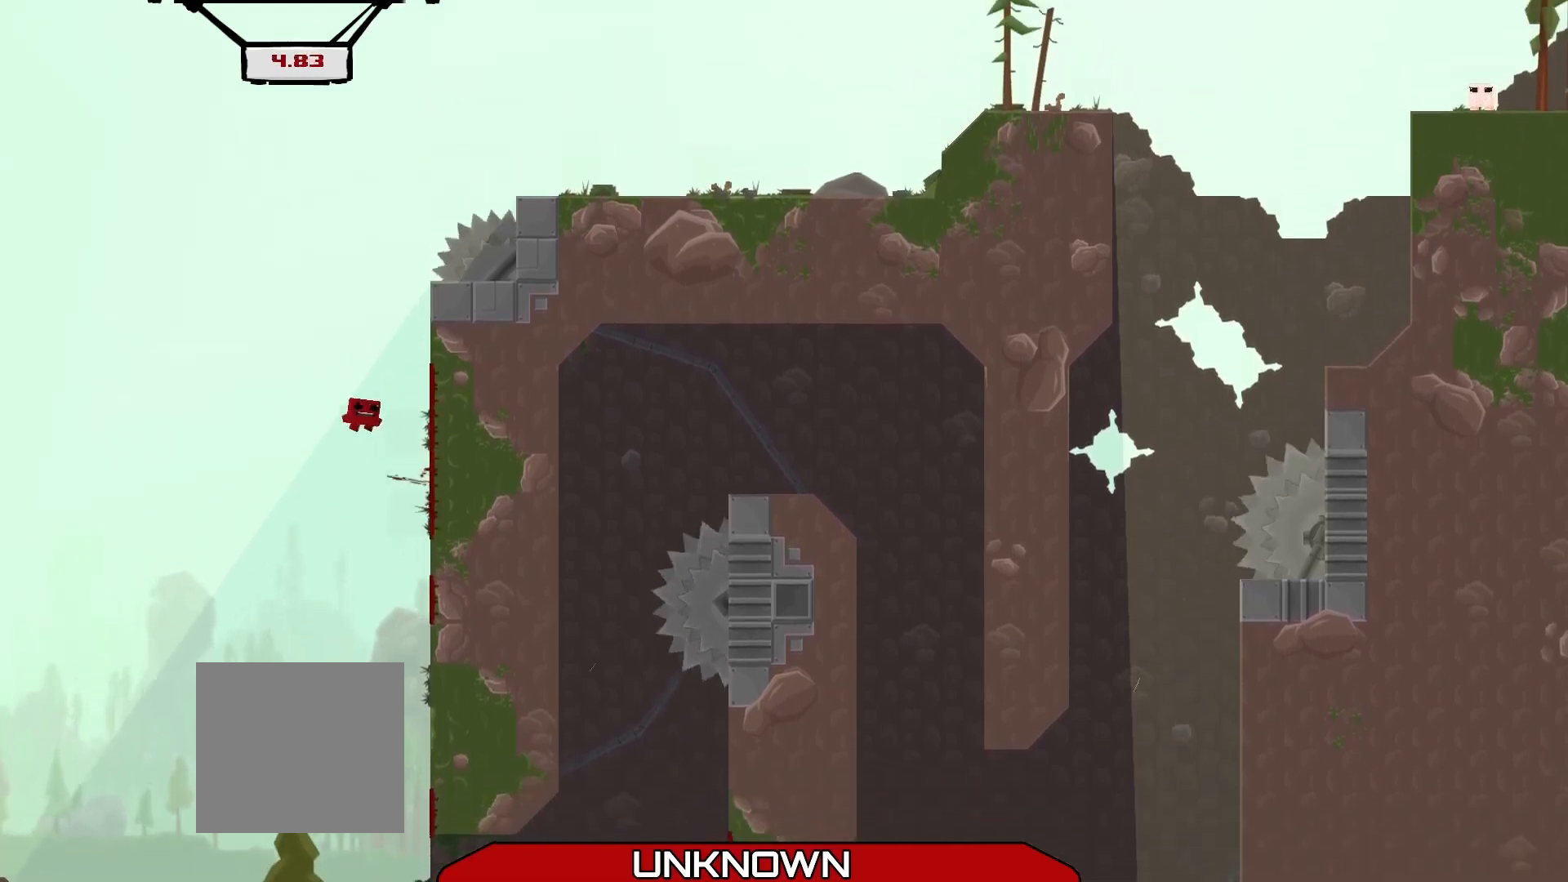
{"buttons": ["A", "R2"], "left_stick": "right", "events": [[250, "A", "up"], [458, "A", "down"]]}
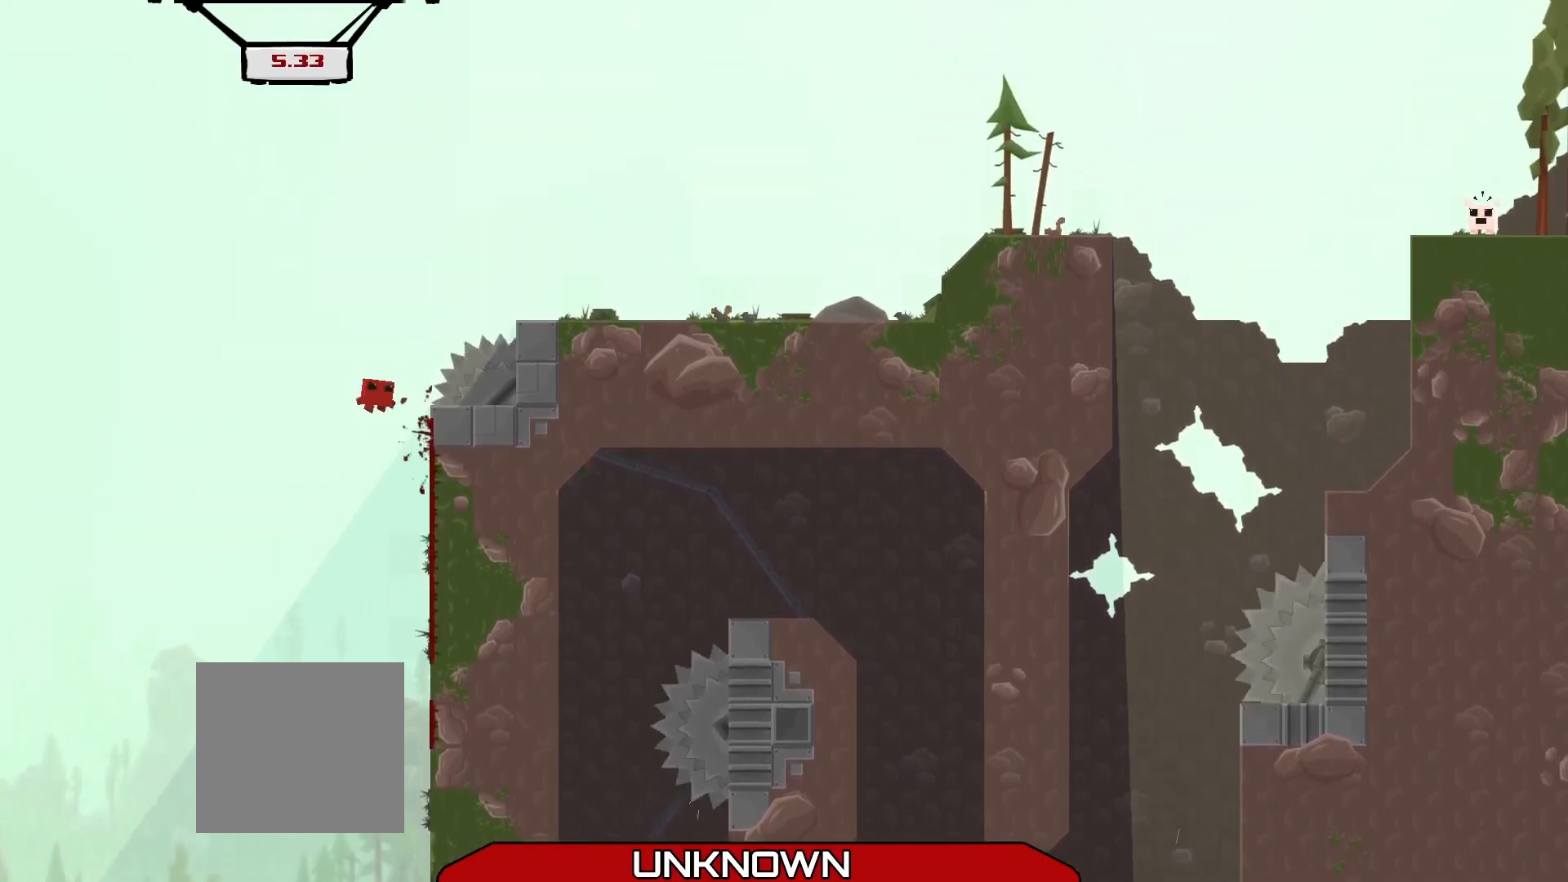
{"buttons": ["R2"], "left_stick": "right", "events": [[458, "A", "up"]]}
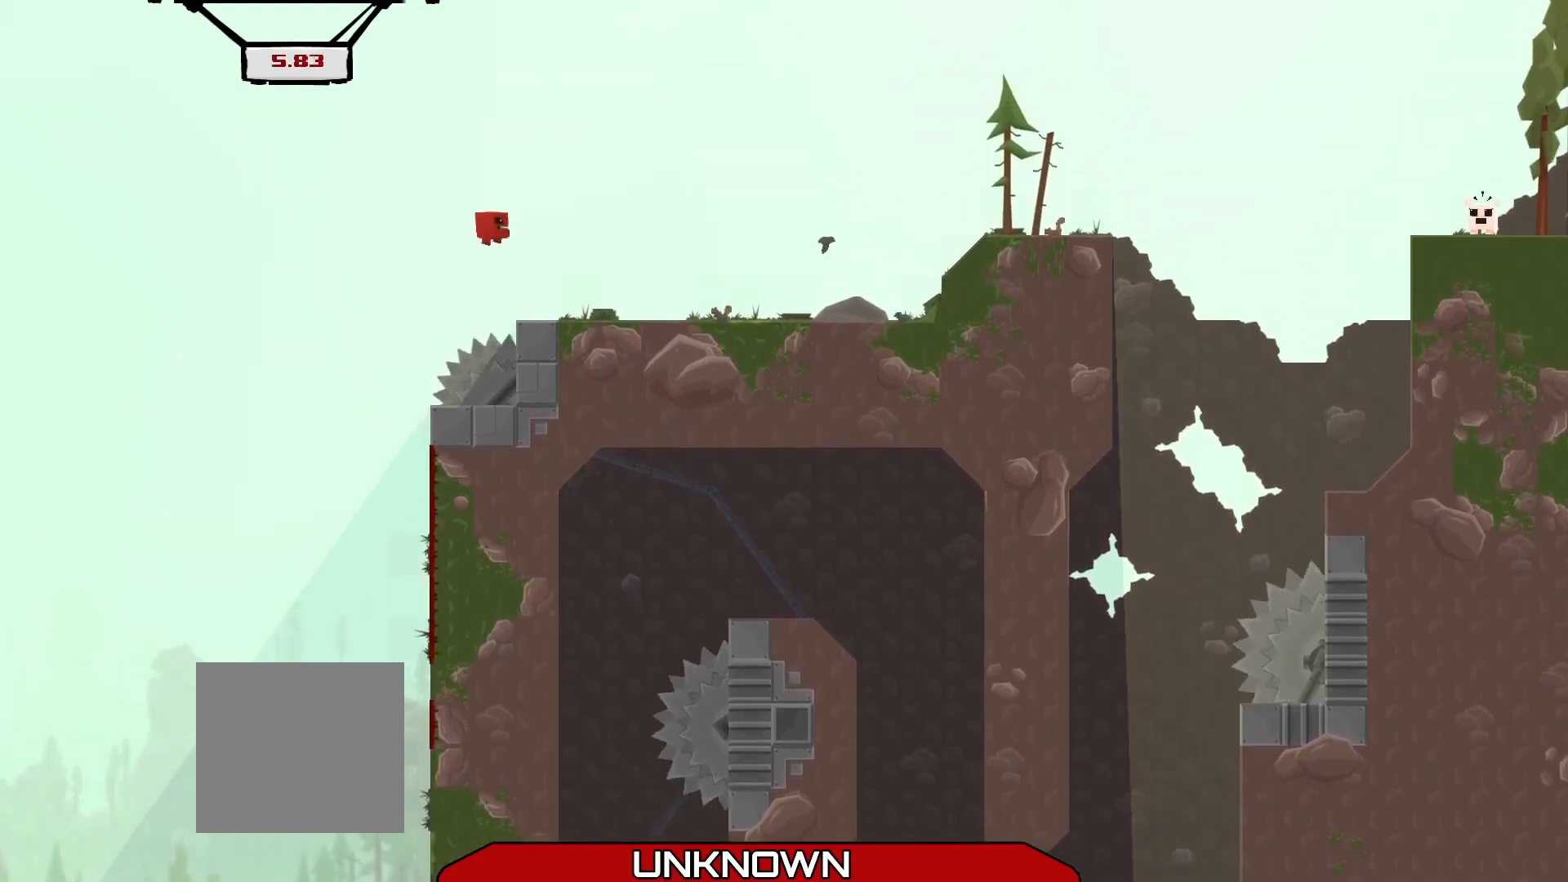
{"buttons": ["R2"], "left_stick": "center", "events": [[375, "A", "down"], [500, "A", "up"], [500, "left_stick", "center"]]}
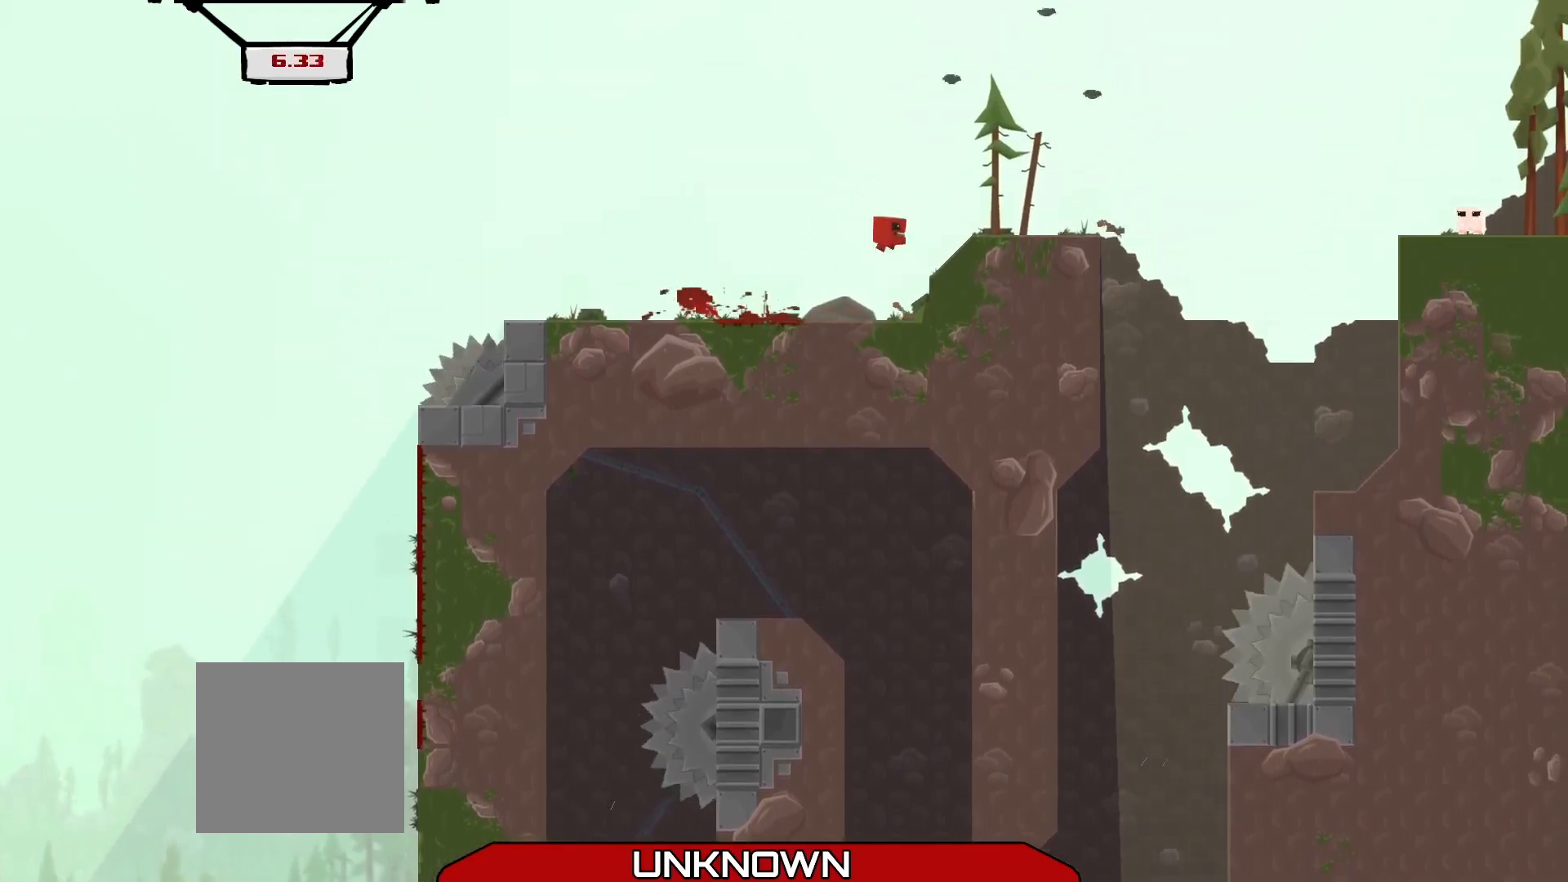
{"buttons": ["A", "R2"], "left_stick": "right", "events": [[417, "left_stick", "right"], [500, "A", "down"]]}
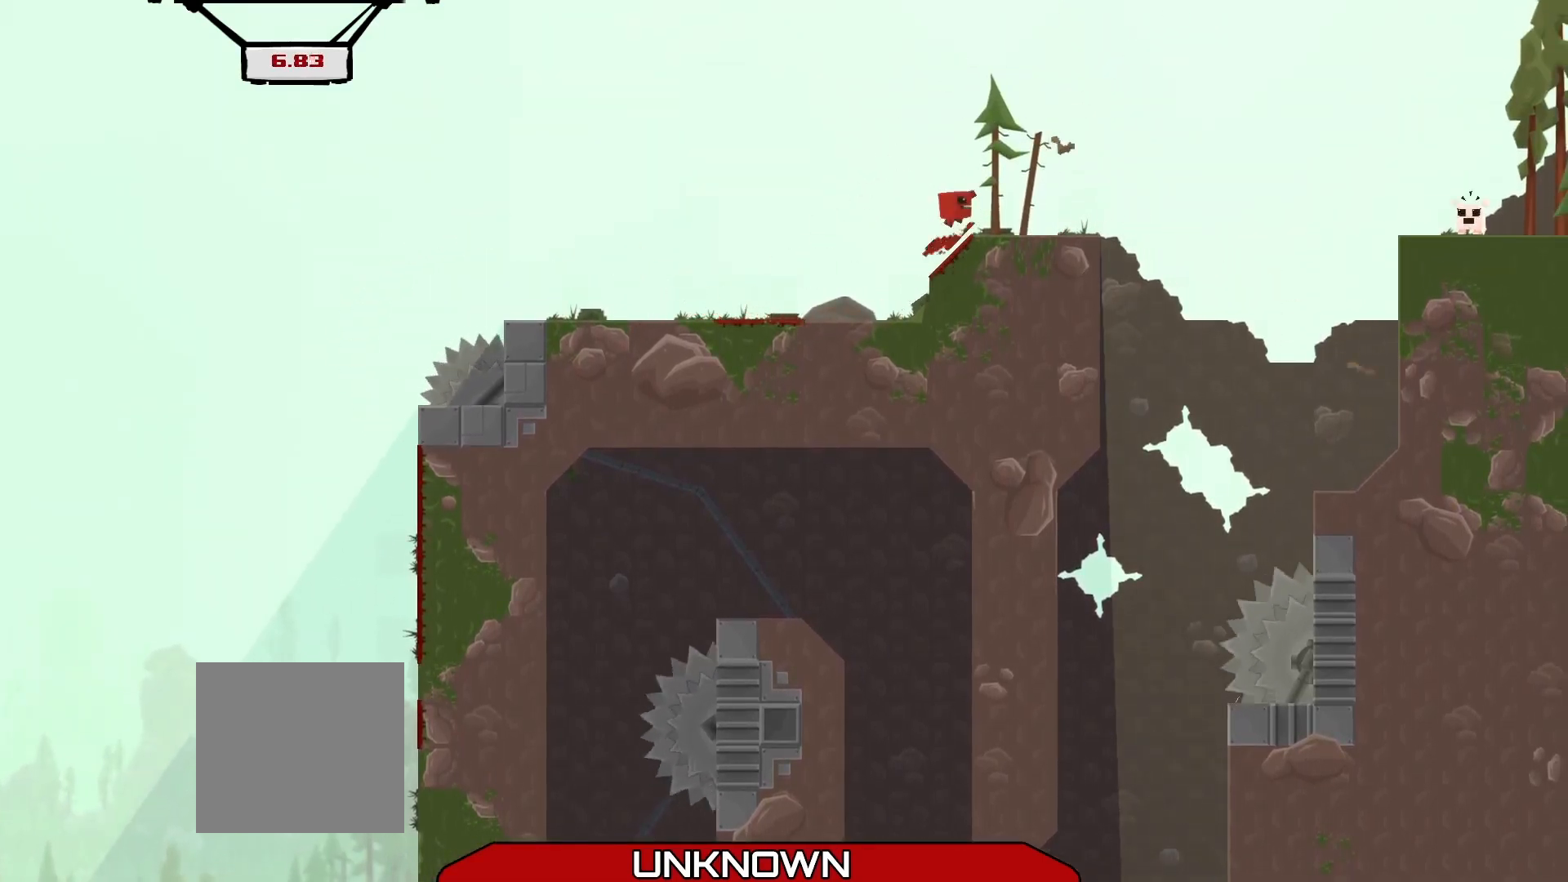
{"buttons": ["R2"], "left_stick": "right", "events": [[125, "A", "up"], [125, "left_stick", "center"], [458, "left_stick", "right"]]}
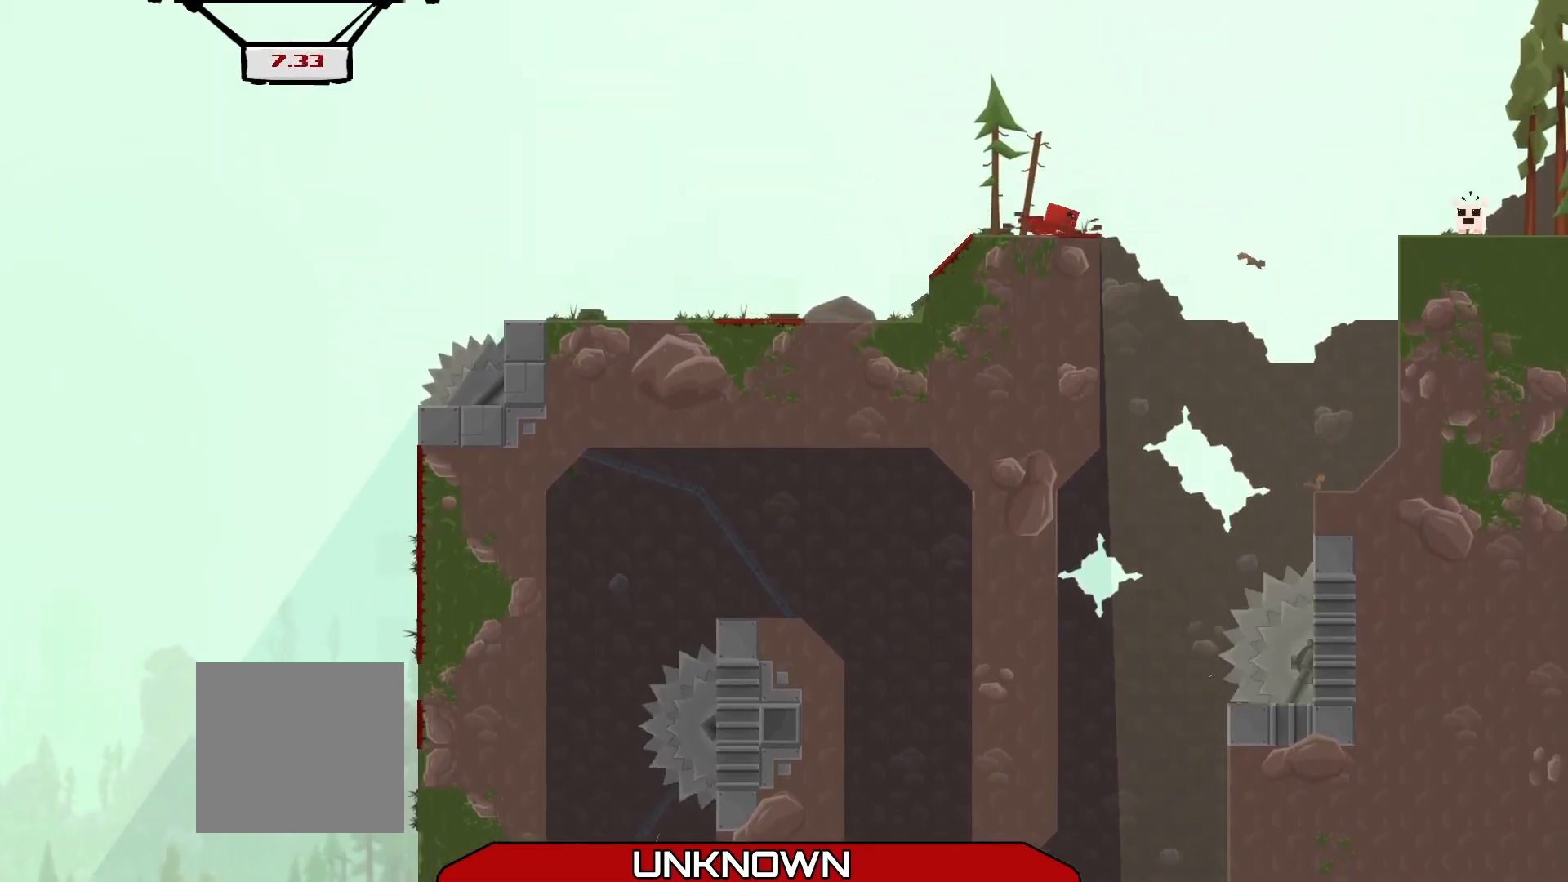
{"buttons": ["R2"], "left_stick": "right", "events": [[83, "A", "down"], [375, "A", "up"]]}
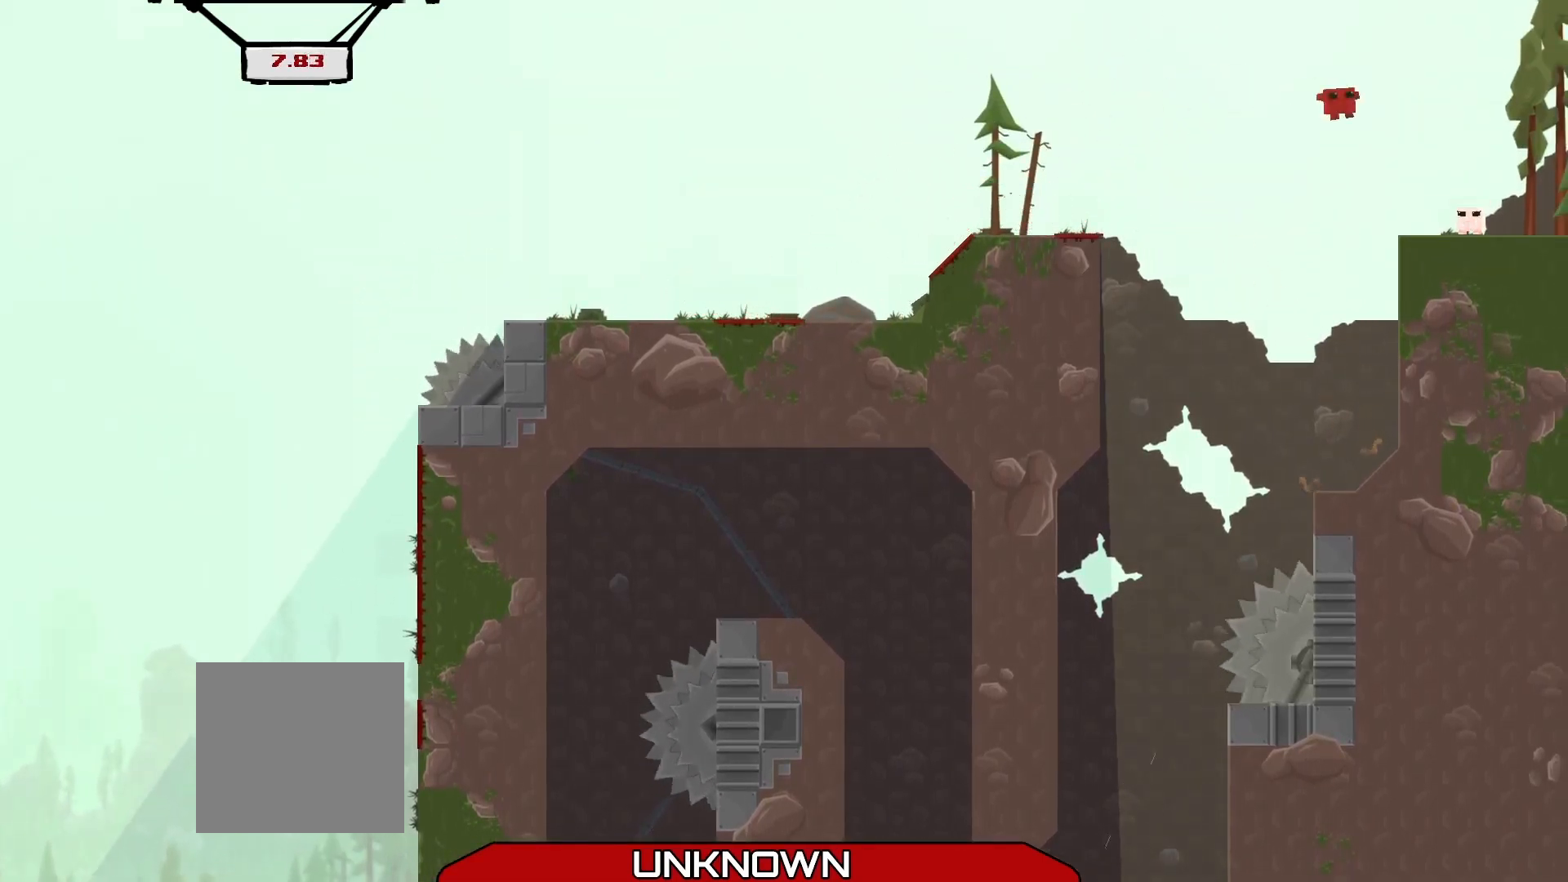
{"buttons": [], "left_stick": "left", "events": [[42, "left_stick", "center"], [250, "left_stick", "left"], [458, "R2", "up"]]}
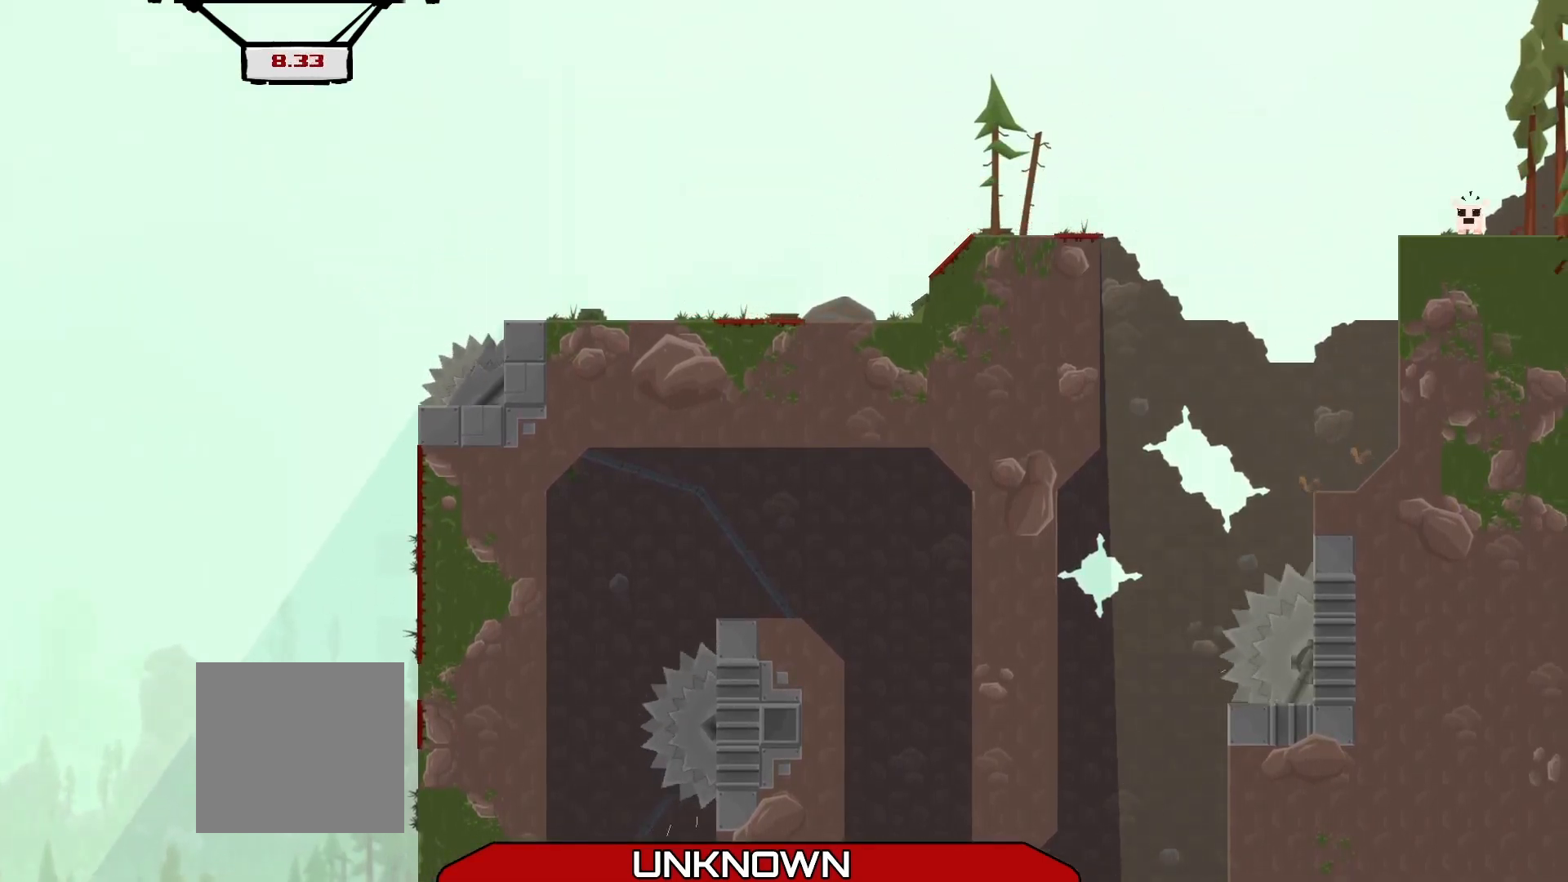
{"buttons": [], "left_stick": "left", "events": [[208, "left_stick", "center"], [292, "left_stick", "left"]]}
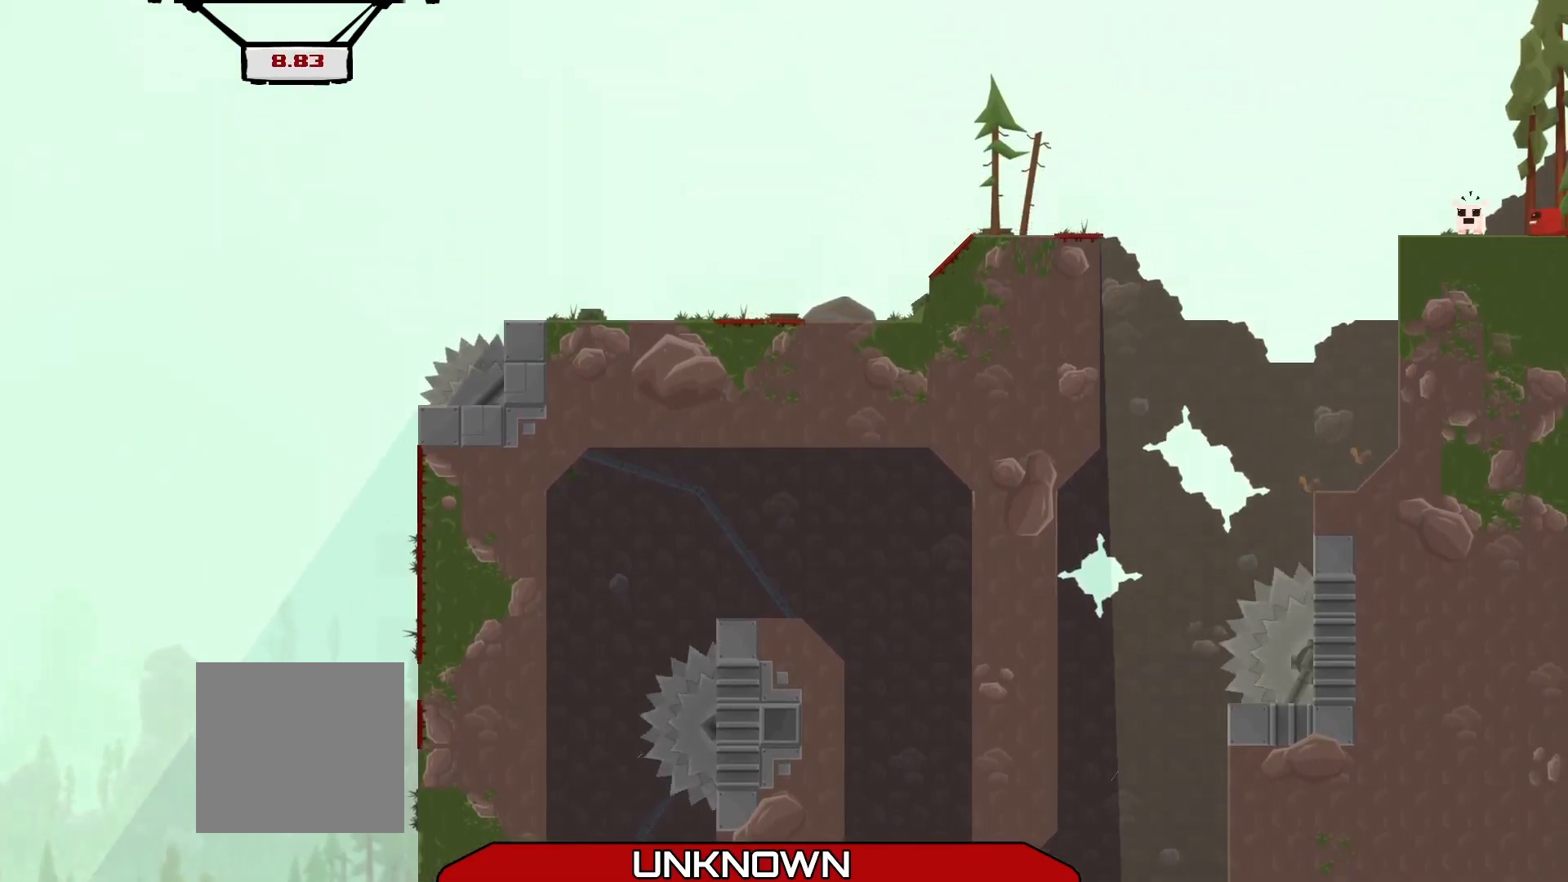
{"buttons": ["A"], "left_stick": "center", "events": [[333, "left_stick", "center"], [458, "A", "down"]]}
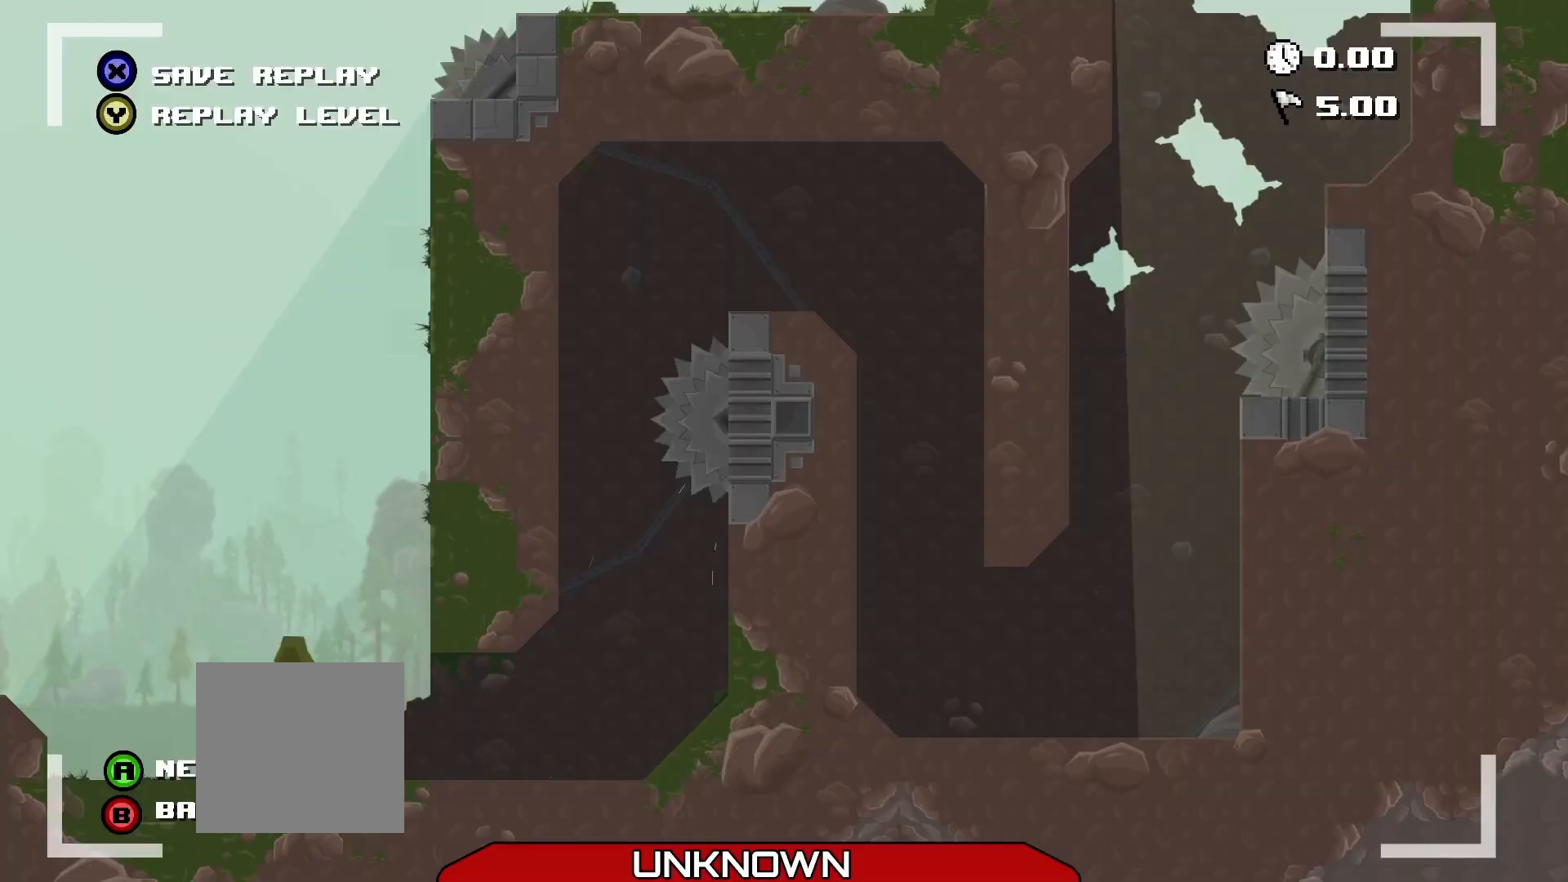
{"buttons": [], "left_stick": "center", "events": [[83, "A", "up"], [292, "A", "down"], [417, "A", "up"]]}
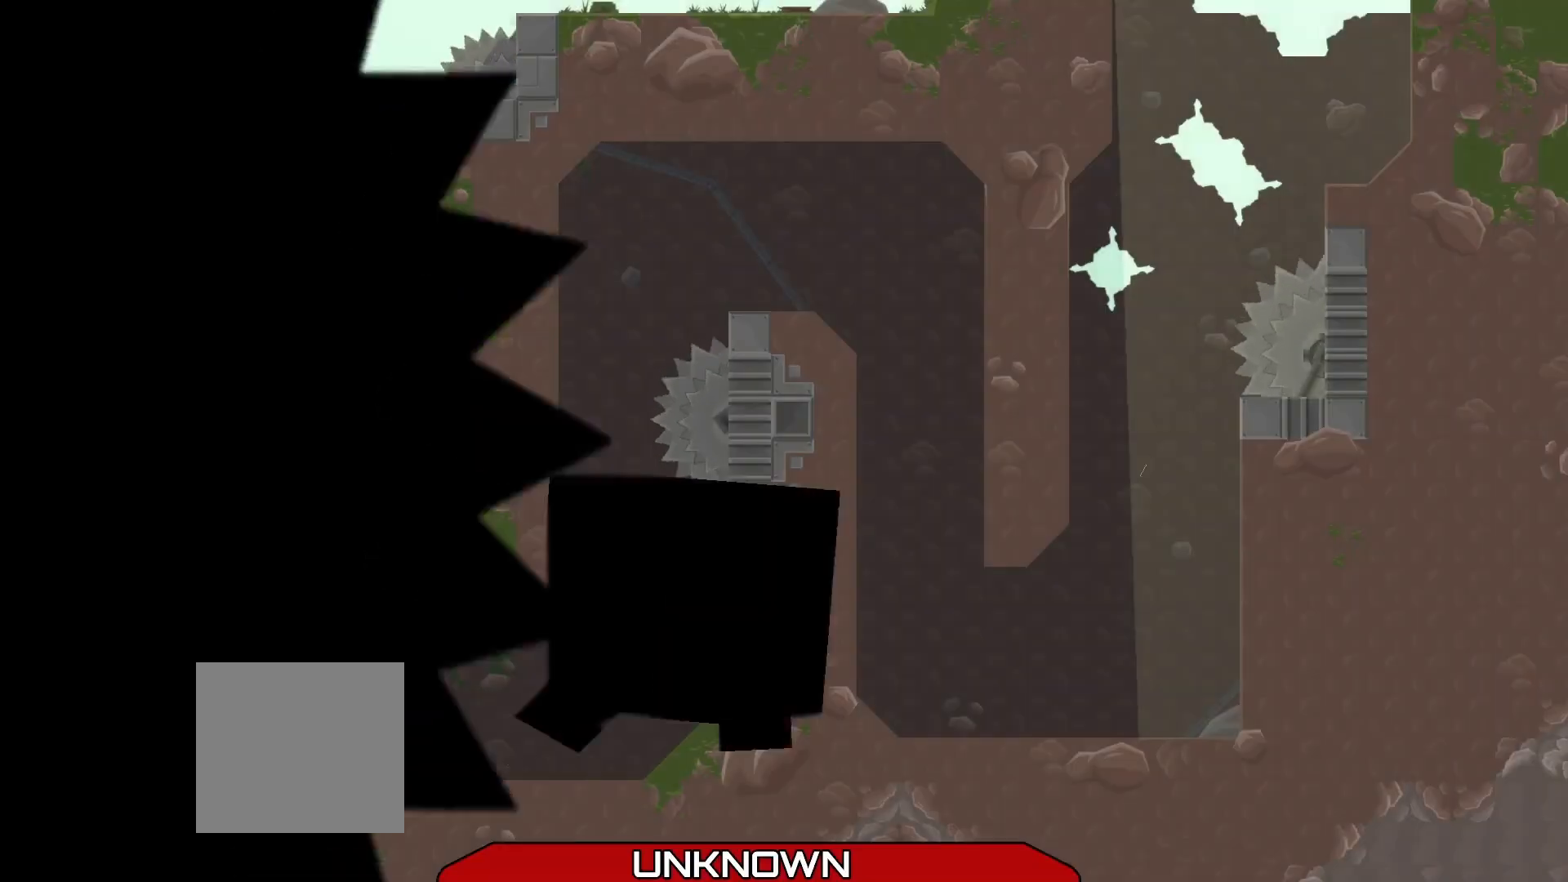
{"buttons": [], "left_stick": "center", "events": []}
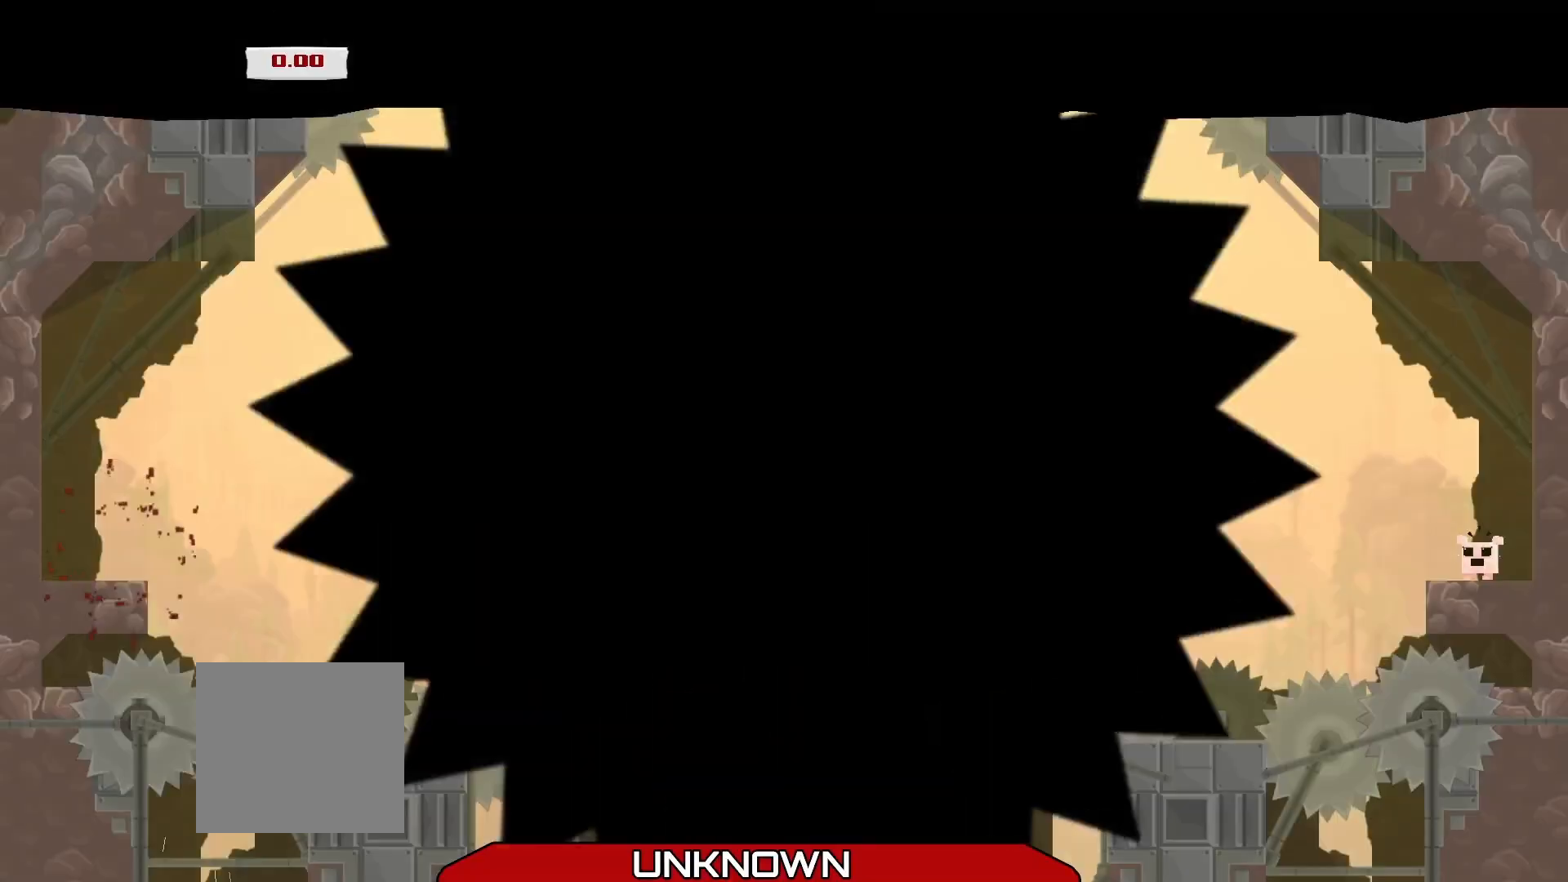
{"buttons": [], "left_stick": "center", "events": []}
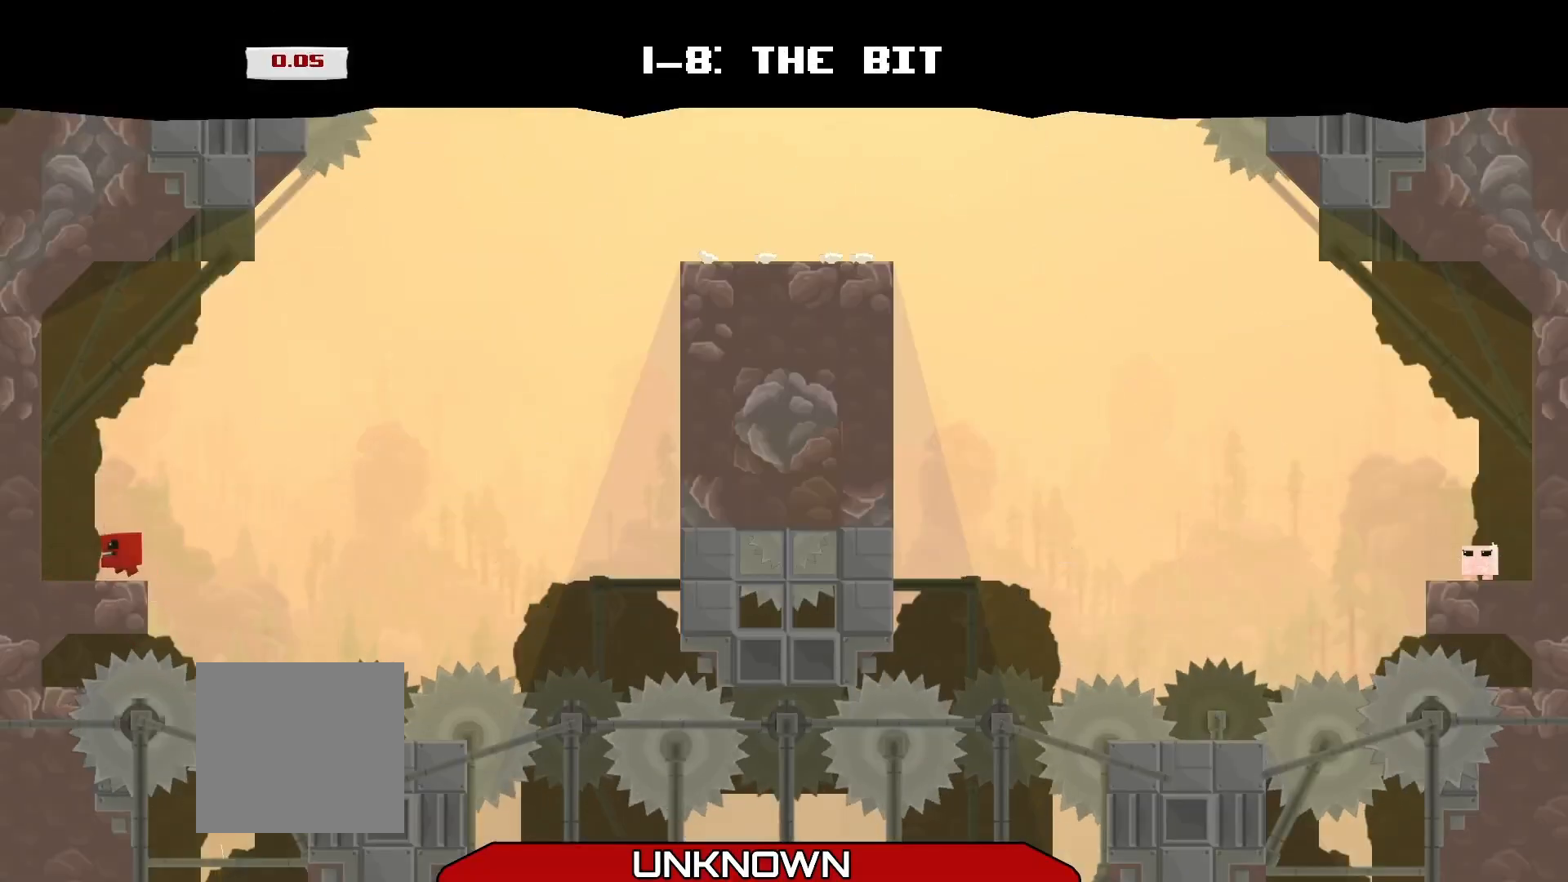
{"buttons": [], "left_stick": "center", "events": [[125, "left_stick", "left"], [417, "left_stick", "center"]]}
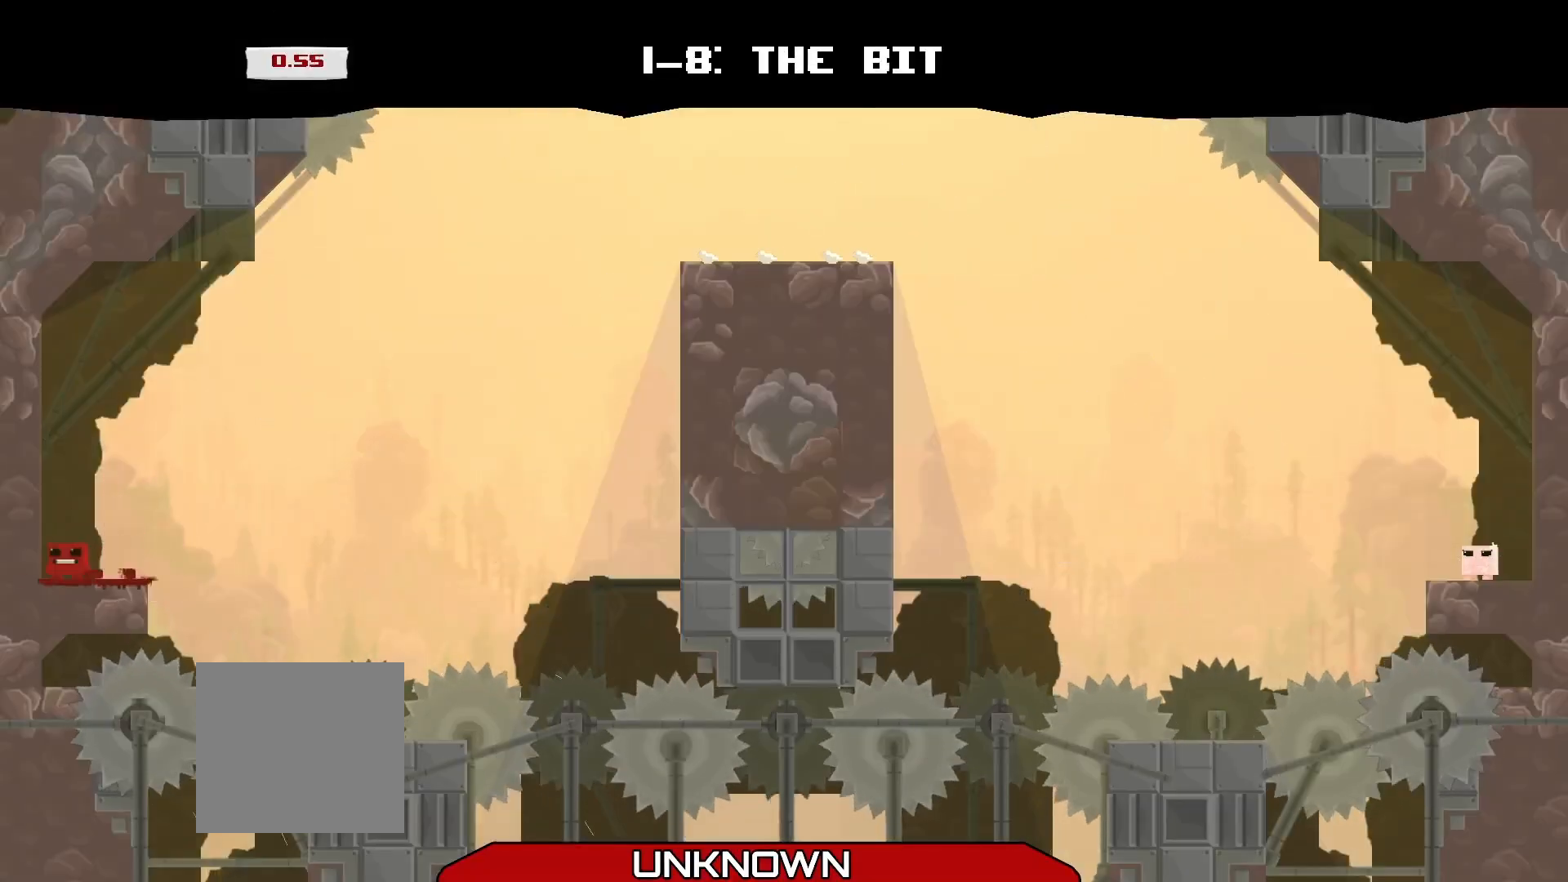
{"buttons": ["A", "R2"], "left_stick": "right", "events": [[83, "R2", "down"], [125, "left_stick", "right"], [375, "A", "down"]]}
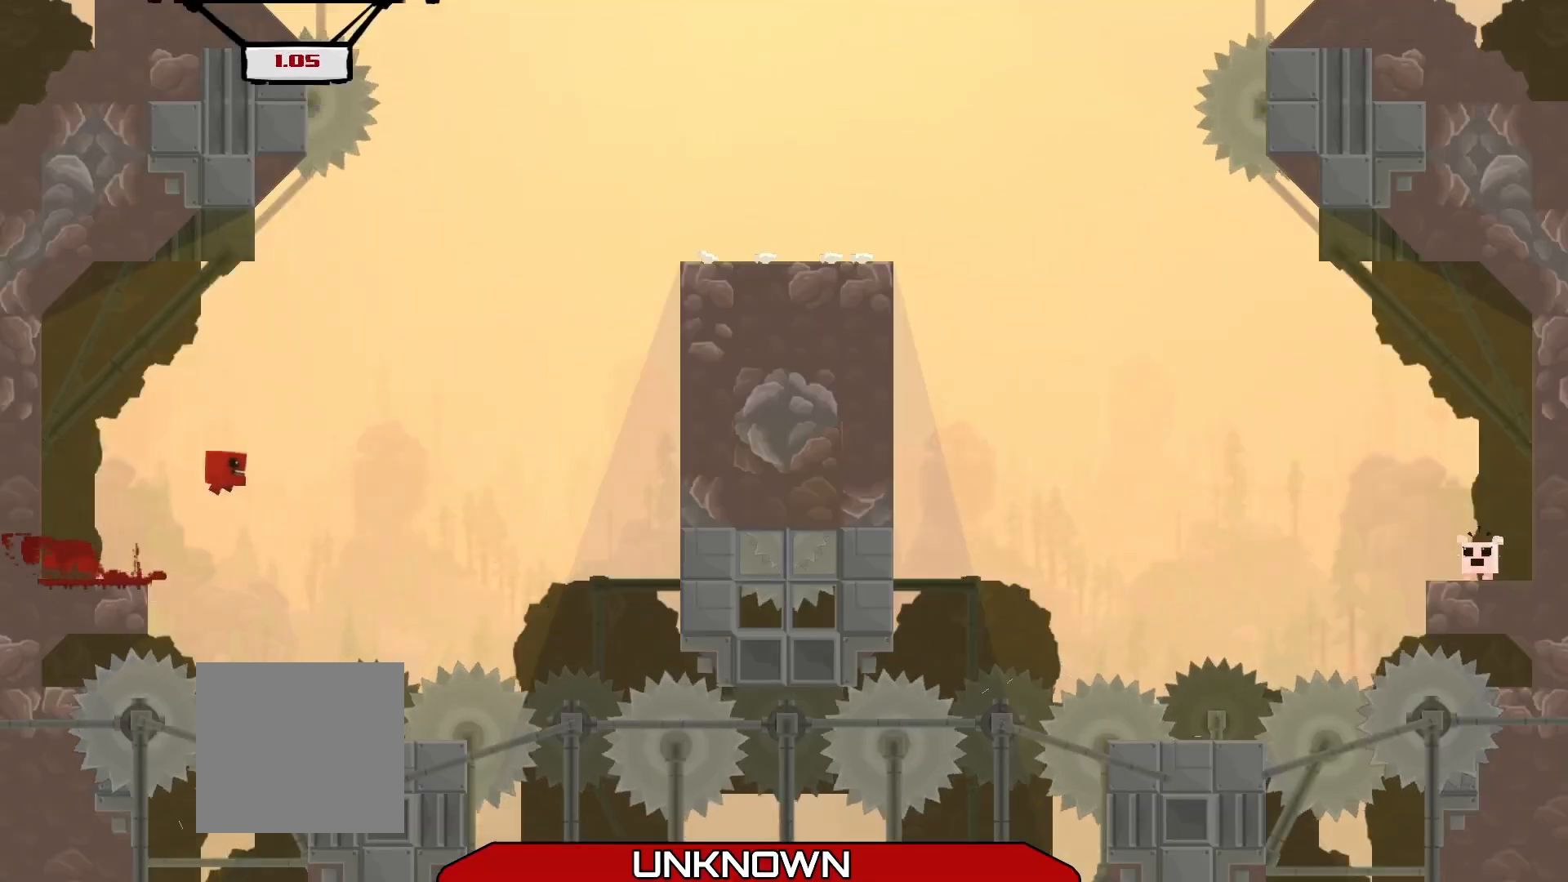
{"buttons": ["A", "R2"], "left_stick": "right", "events": []}
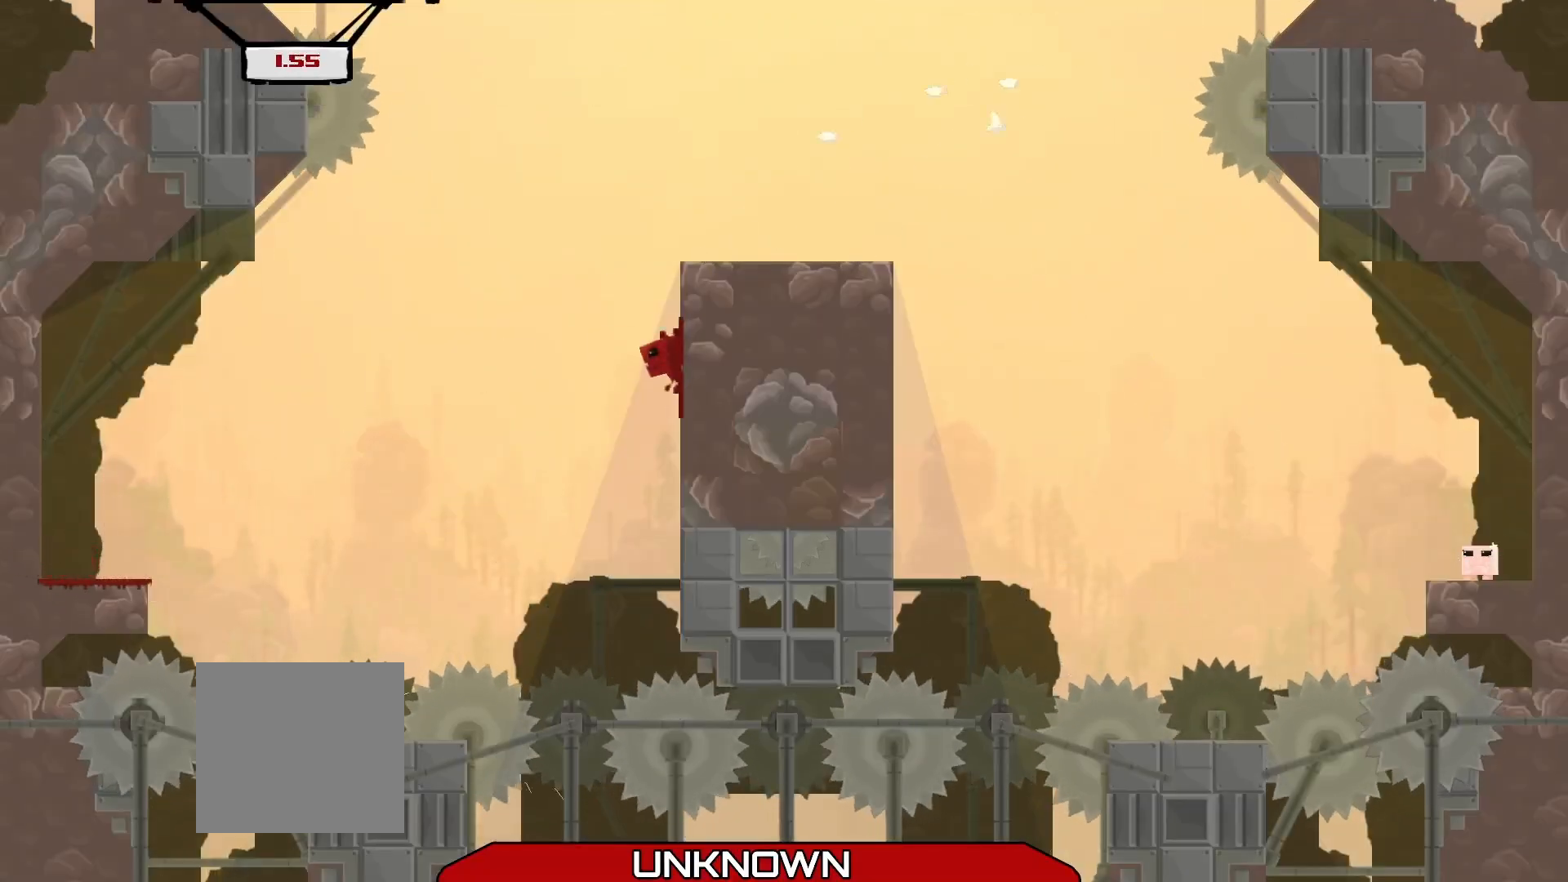
{"buttons": ["R2"], "left_stick": "right", "events": [[42, "A", "up"], [167, "A", "down"], [375, "A", "up"]]}
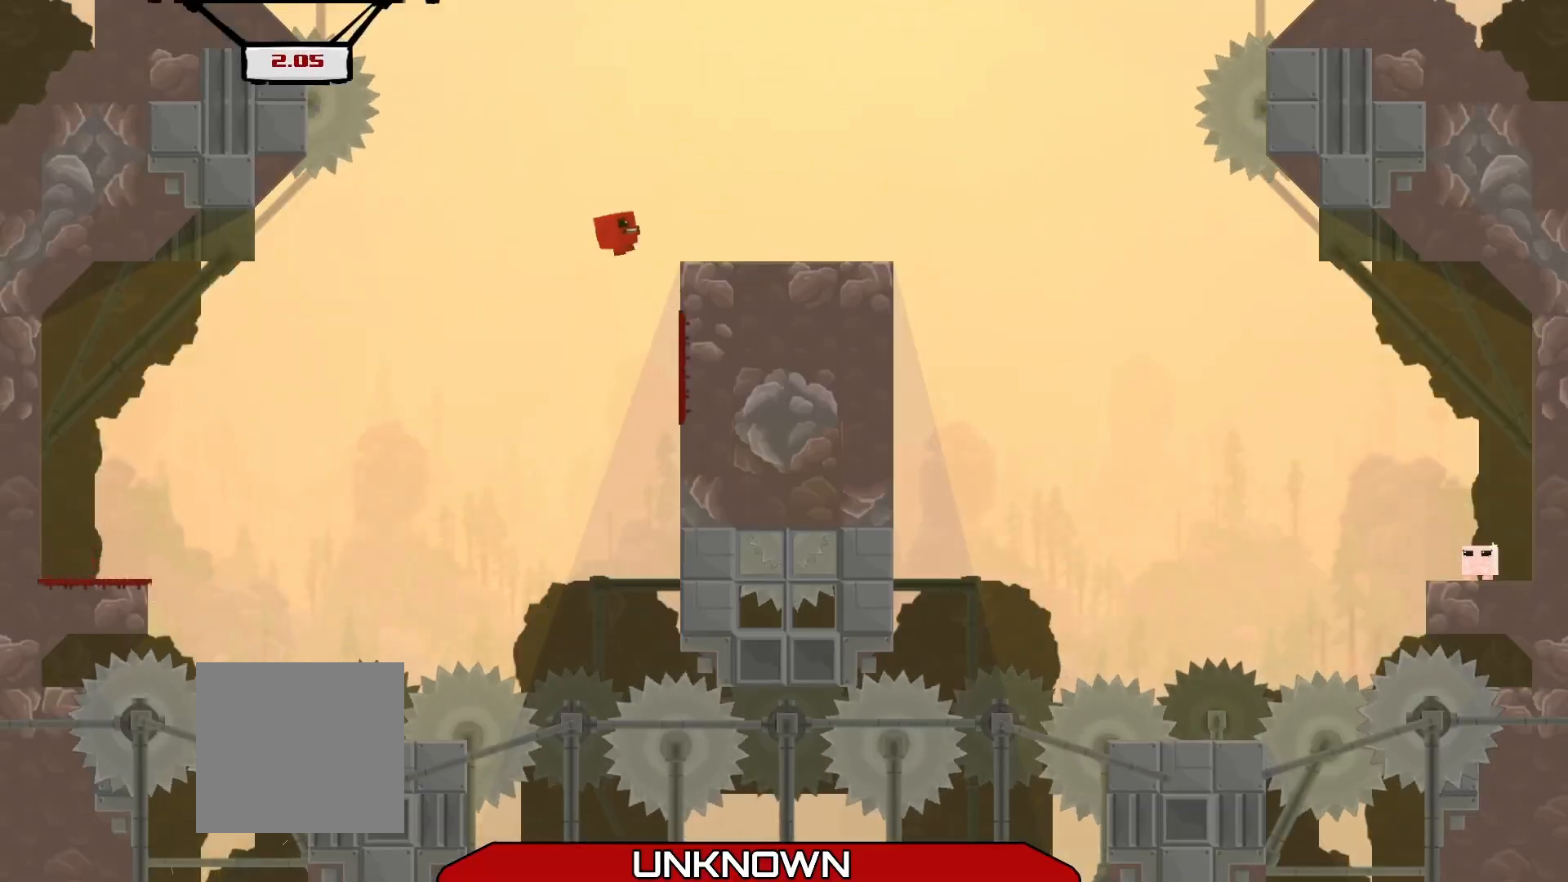
{"buttons": ["A", "R2"], "left_stick": "right", "events": [[250, "A", "down"]]}
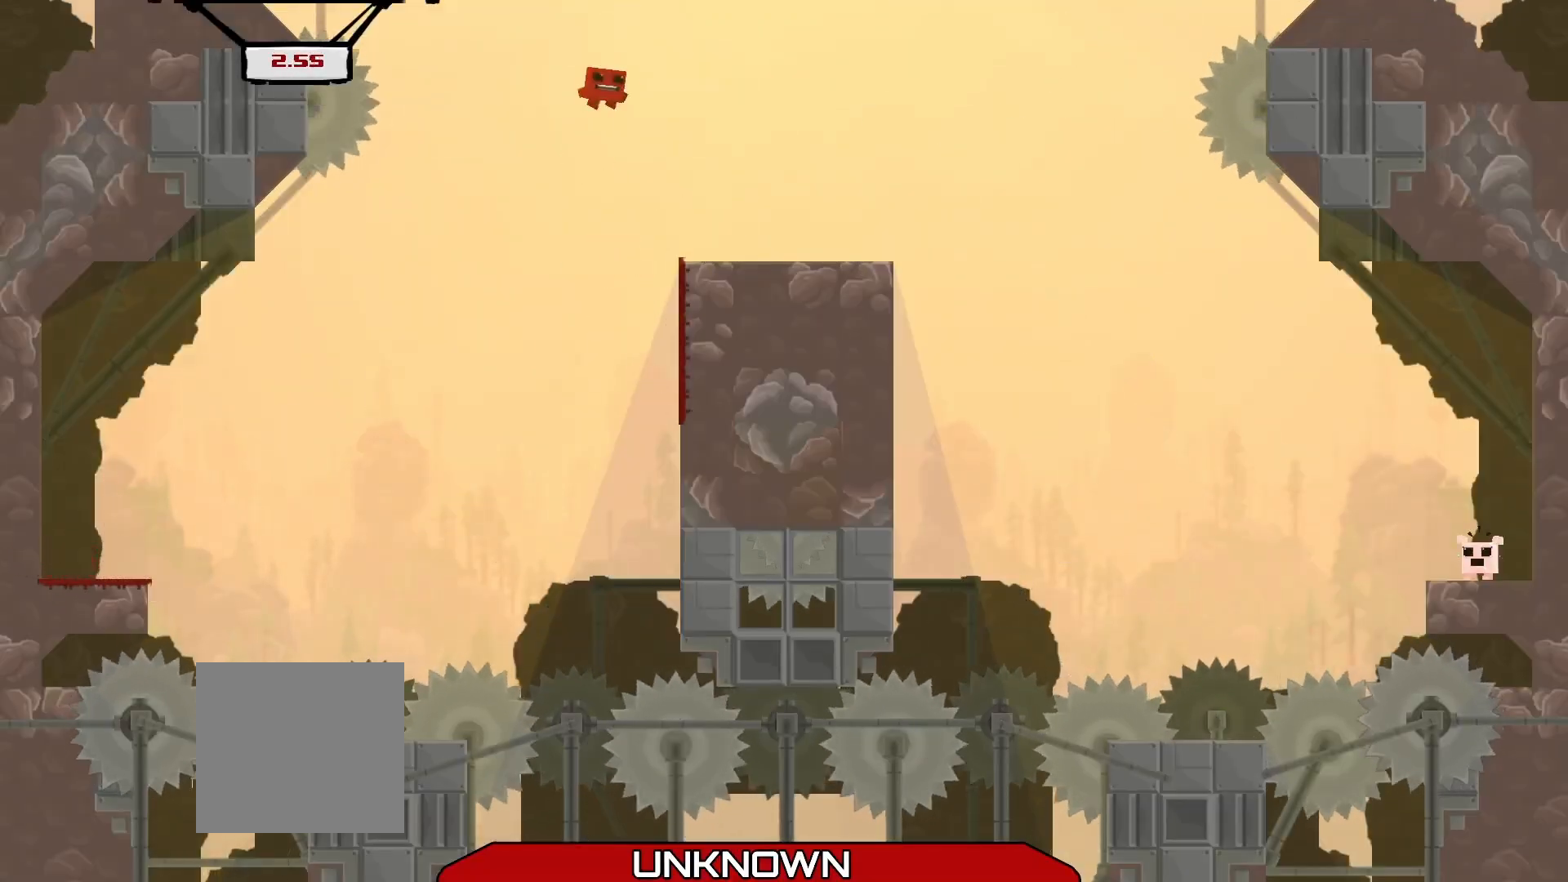
{"buttons": ["R2"], "left_stick": "center", "events": [[42, "A", "up"], [167, "left_stick", "center"], [375, "left_stick", "left"], [458, "left_stick", "center"]]}
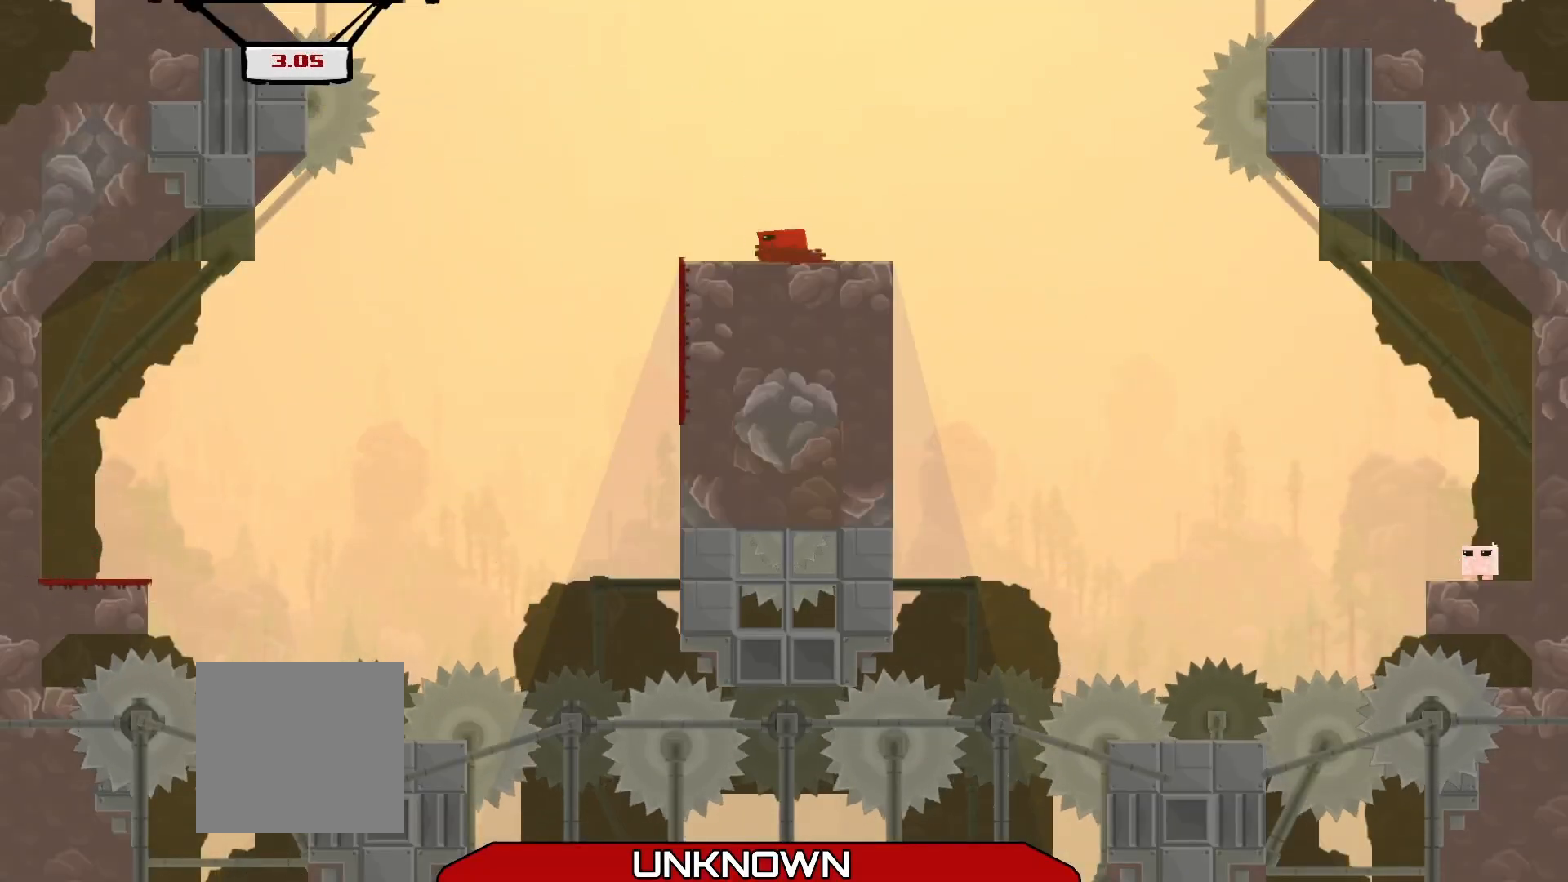
{"buttons": ["R2"], "left_stick": "center", "events": [[42, "left_stick", "right"], [208, "A", "down"], [375, "A", "up"], [500, "left_stick", "center"]]}
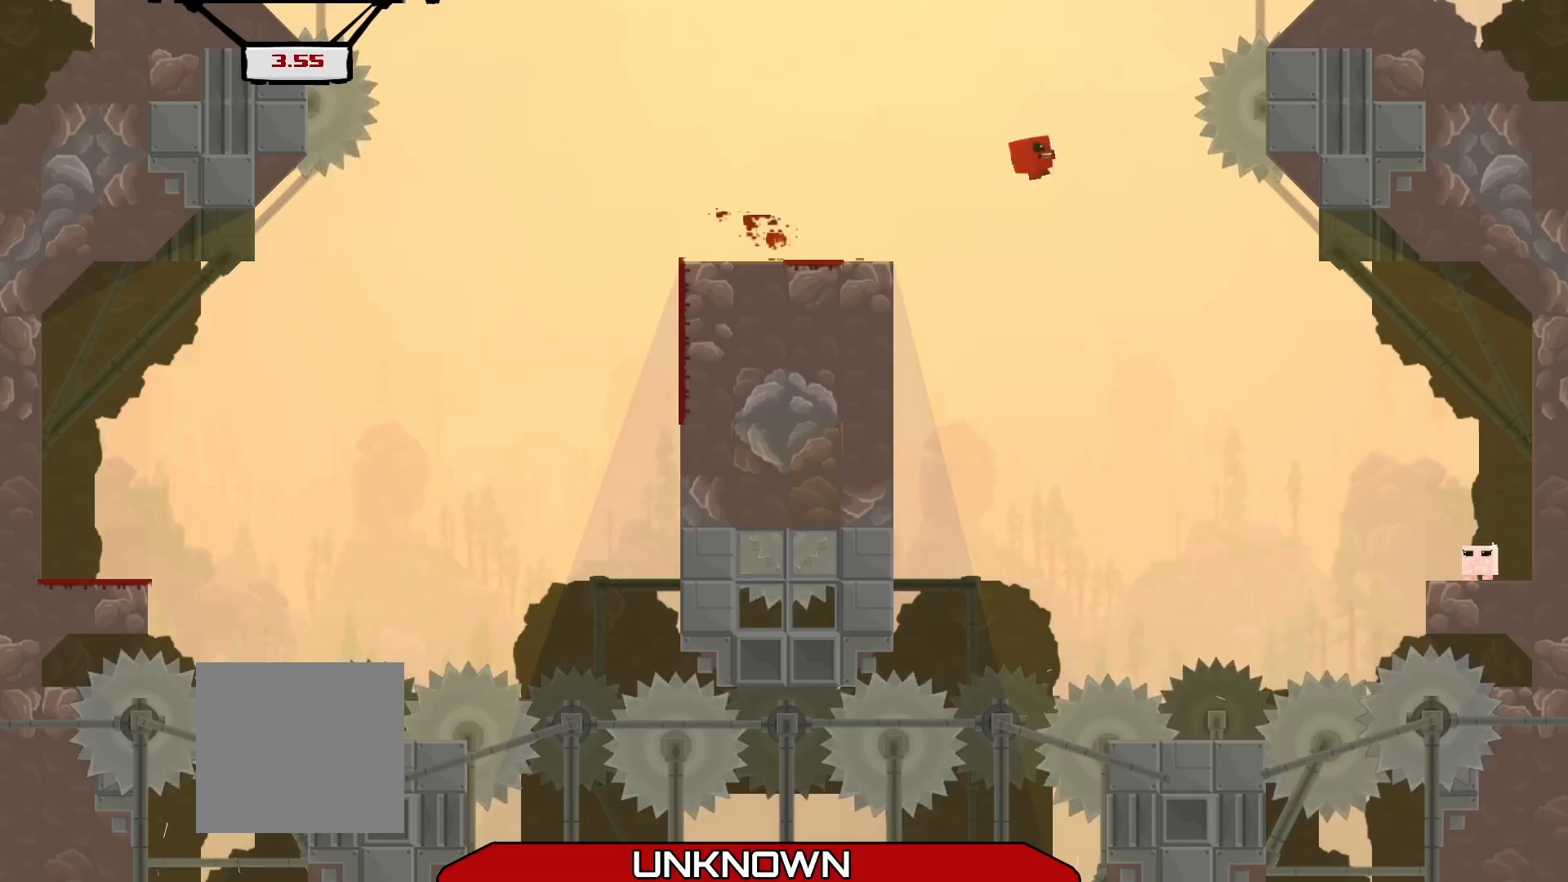
{"buttons": ["R2"], "left_stick": "right", "events": [[42, "left_stick", "down-right"], [83, "L3", "down"], [125, "left_stick", "right"], [375, "L3", "up"]]}
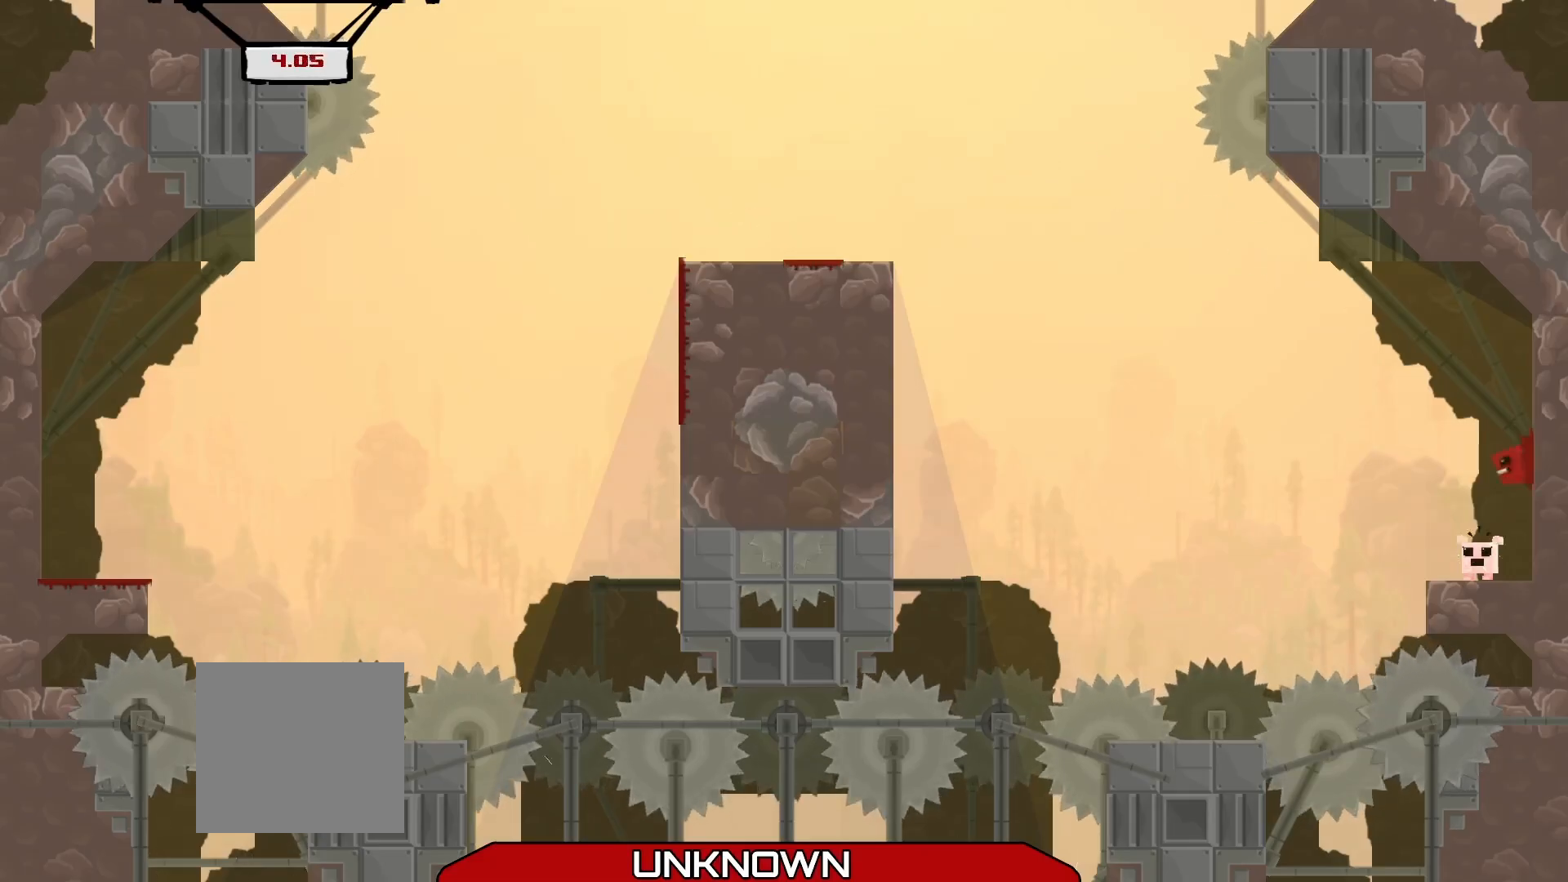
{"buttons": ["A", "R2"], "left_stick": "center", "events": [[42, "left_stick", "left"], [333, "left_stick", "up-right"], [458, "A", "down"], [458, "left_stick", "center"]]}
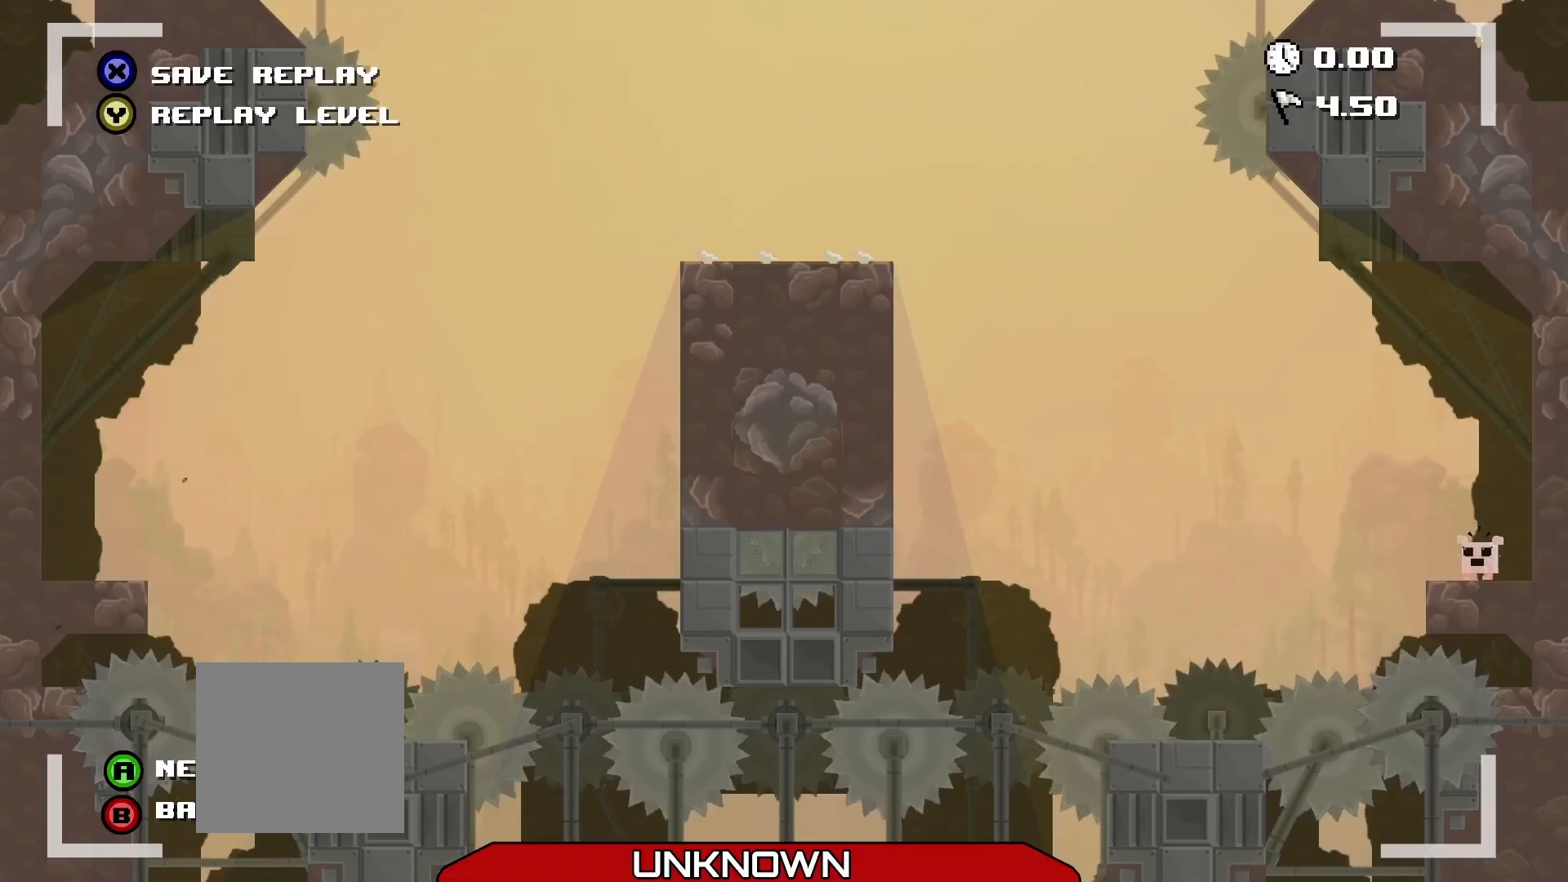
{"buttons": [], "left_stick": "center", "events": [[83, "A", "up"], [292, "A", "down"], [375, "A", "up"], [458, "R2", "up"]]}
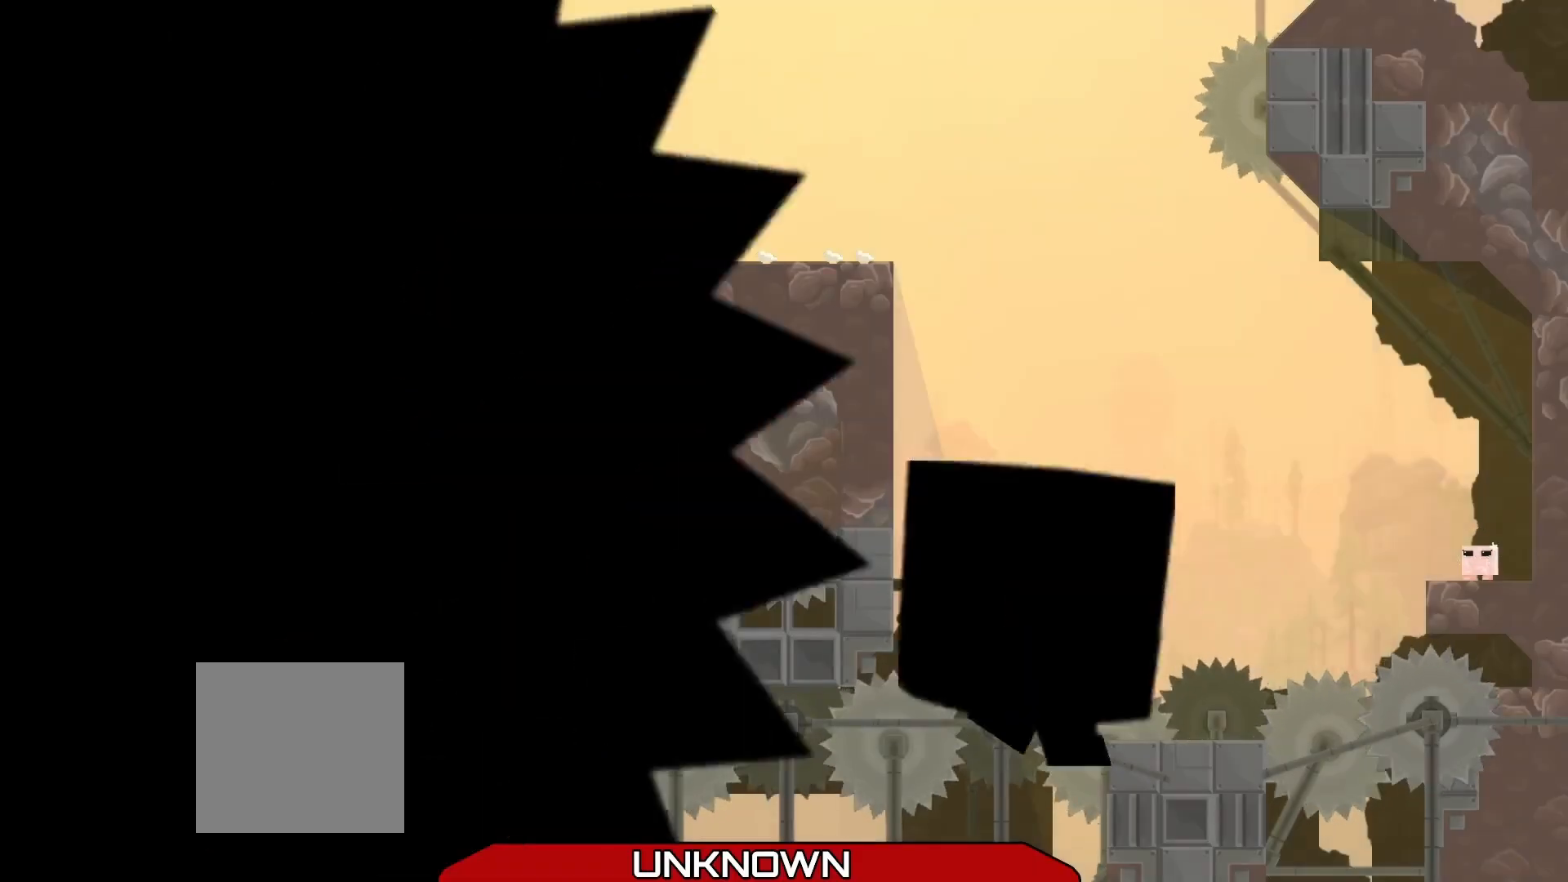
{"buttons": [], "left_stick": "center", "events": []}
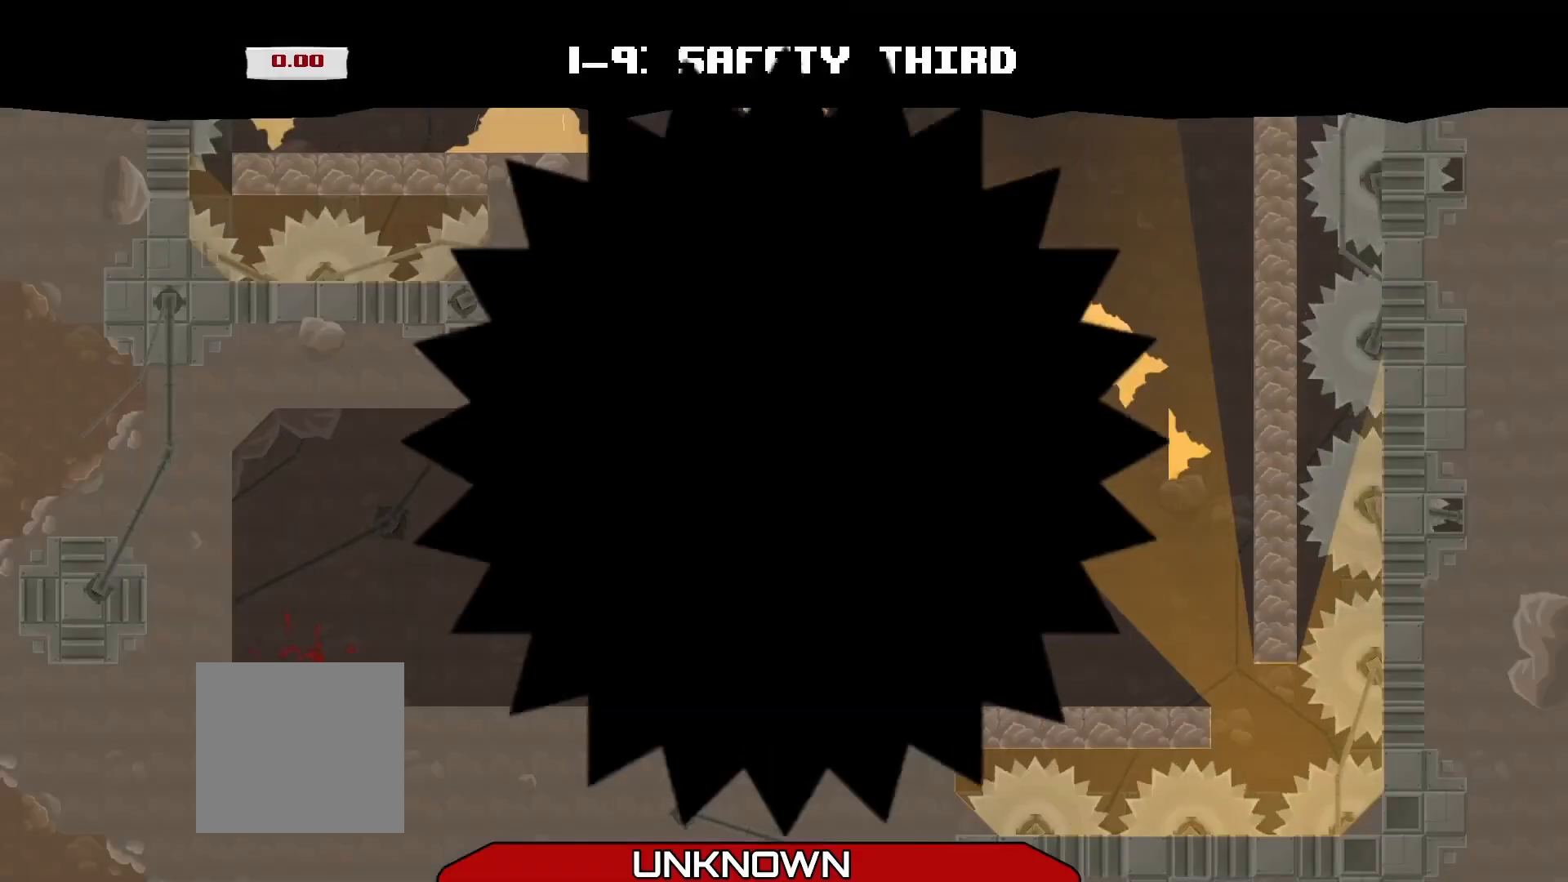
{"buttons": ["R2"], "left_stick": "right", "events": [[375, "R2", "down"], [417, "left_stick", "right"]]}
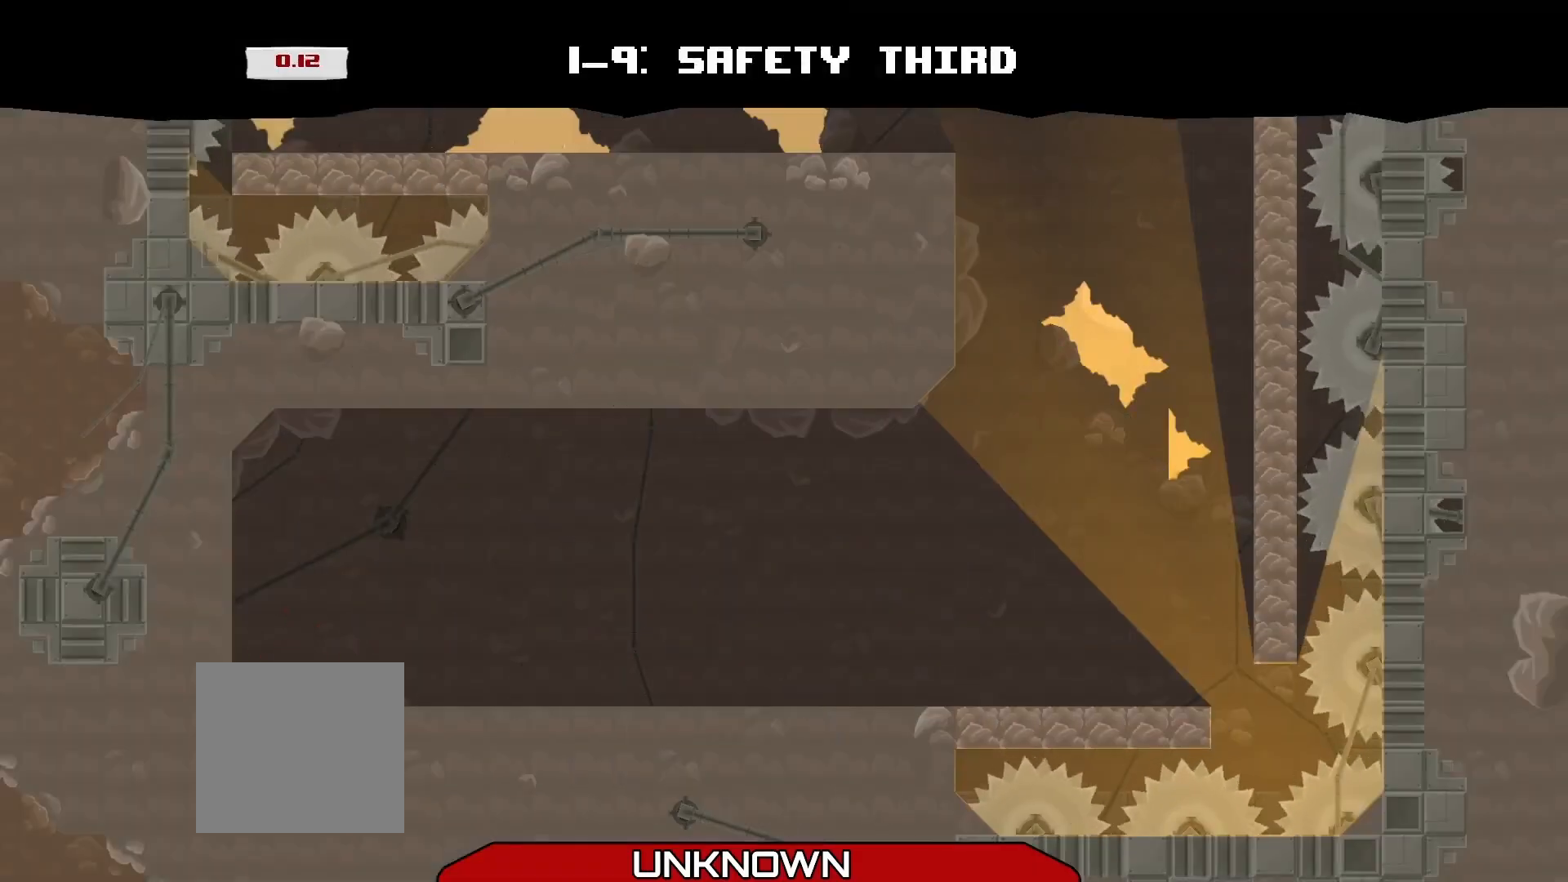
{"buttons": ["R2"], "left_stick": "right", "events": []}
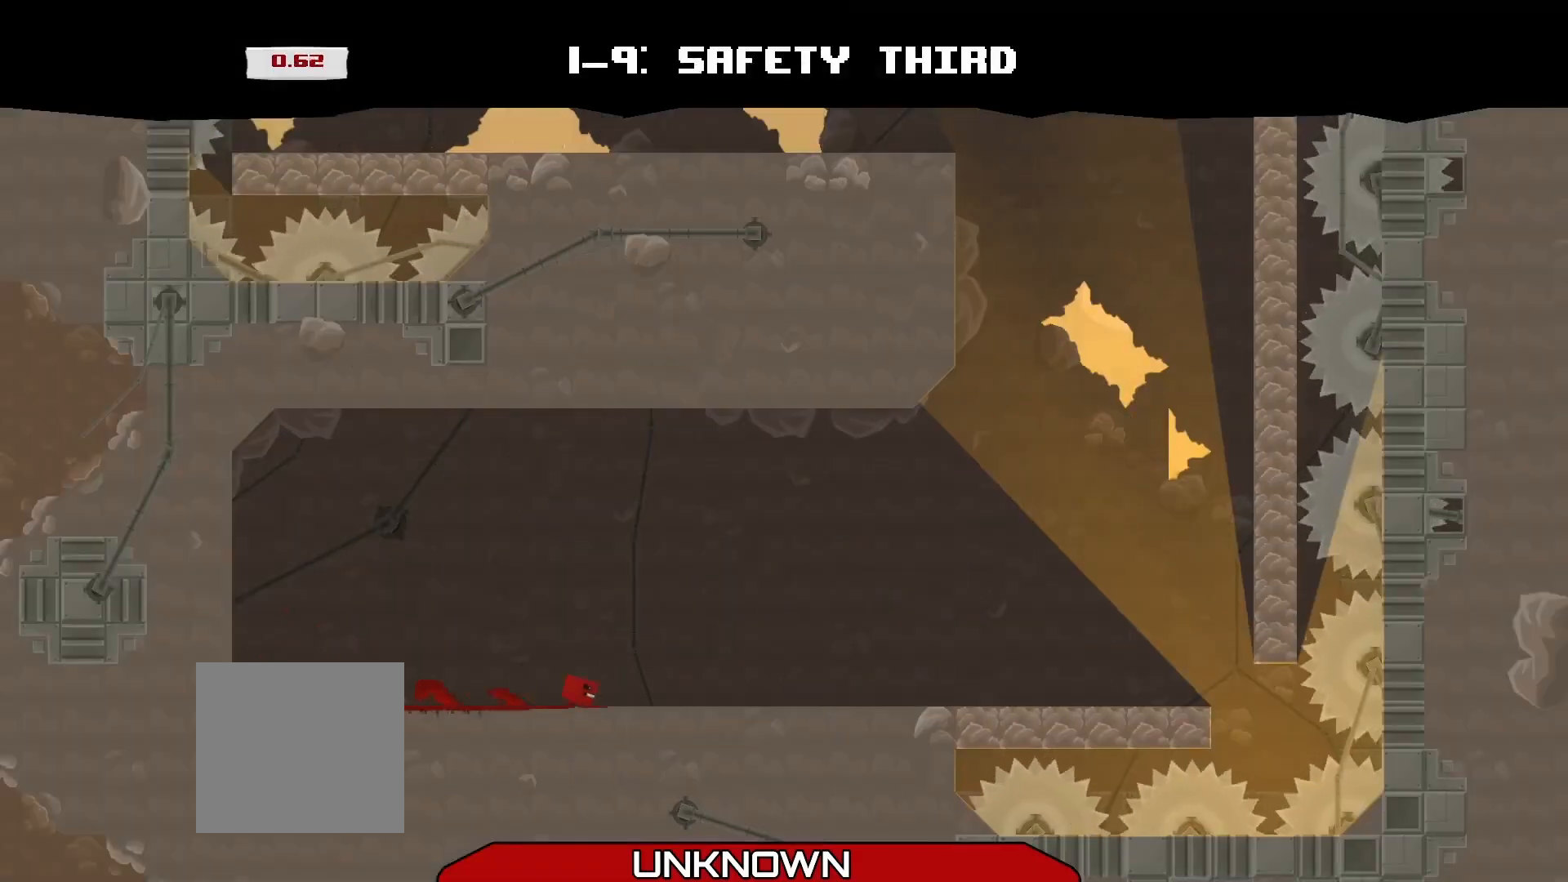
{"buttons": ["A", "R2"], "left_stick": "right", "events": [[458, "A", "down"]]}
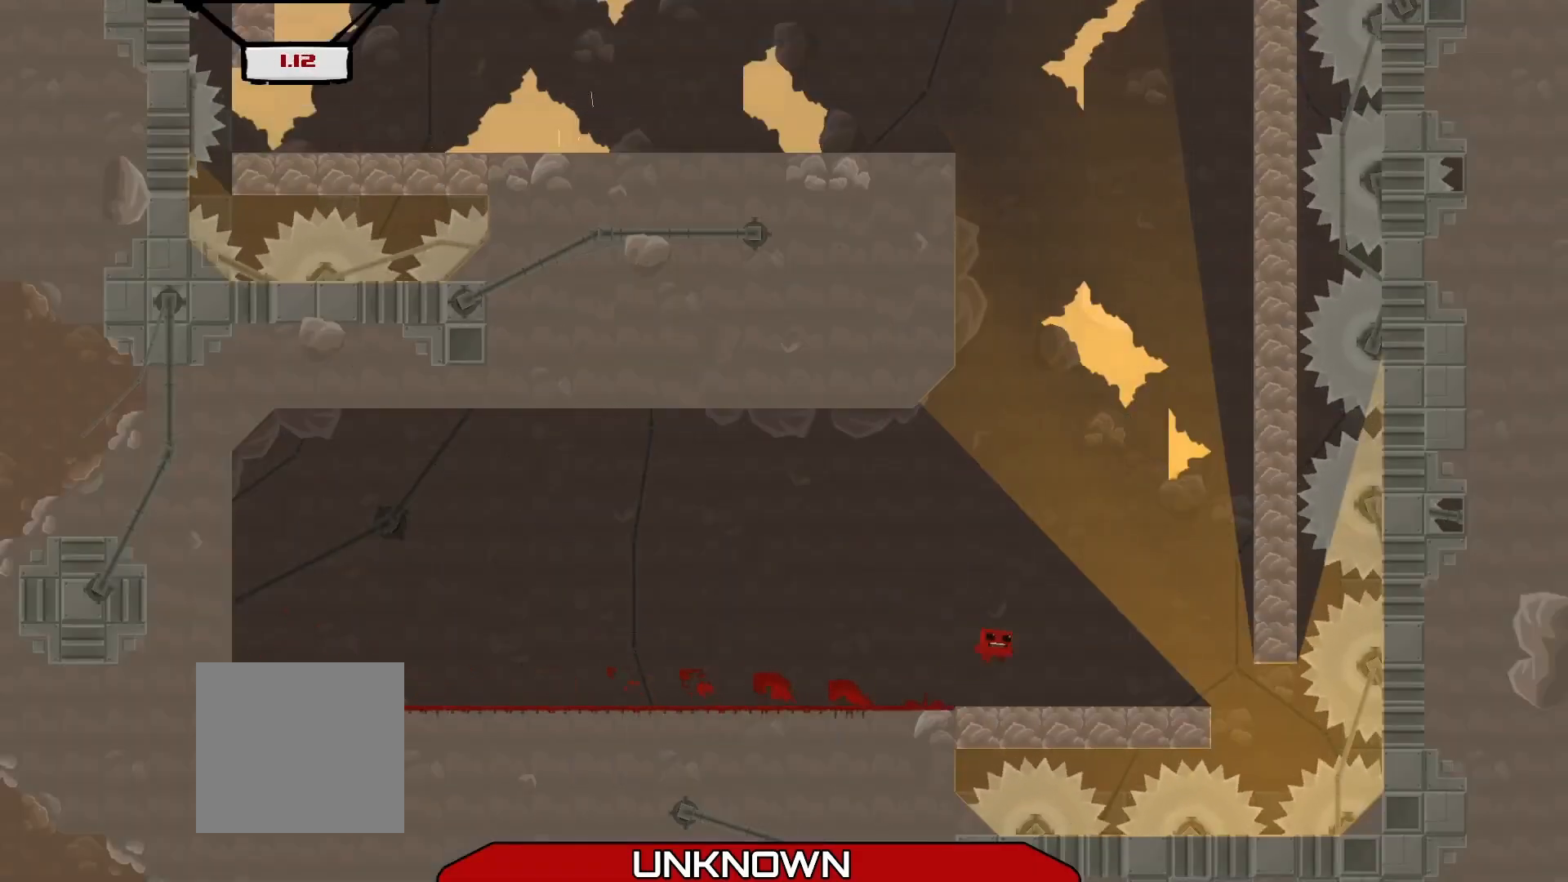
{"buttons": ["A", "R2"], "left_stick": "up-right", "events": [[250, "A", "up"], [250, "left_stick", "up-right"], [375, "A", "down"]]}
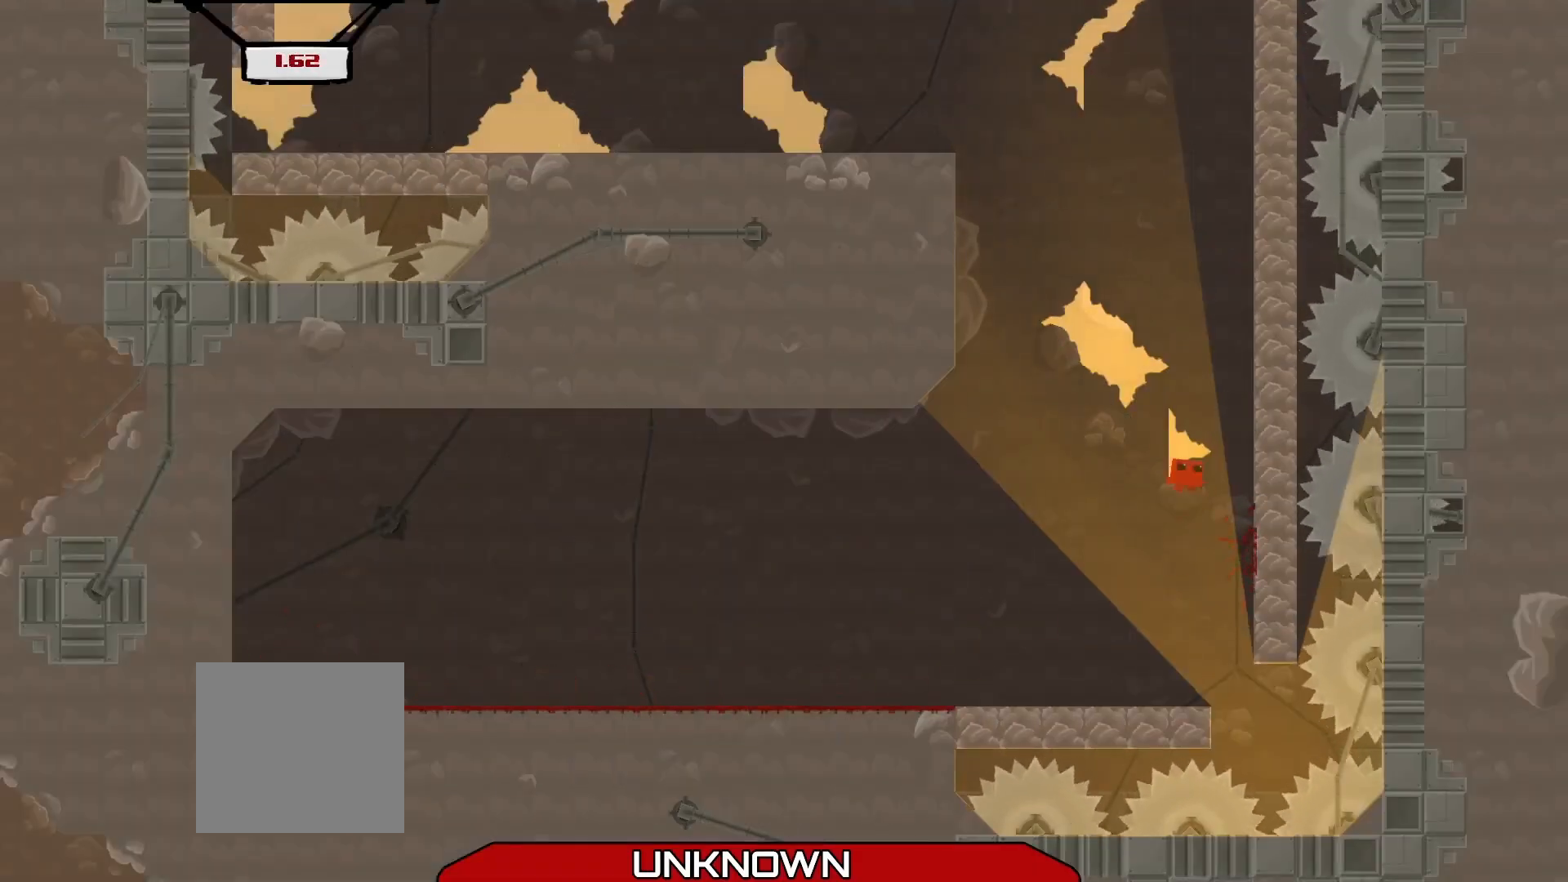
{"buttons": ["R2"], "left_stick": "up-right", "events": [[375, "A", "up"]]}
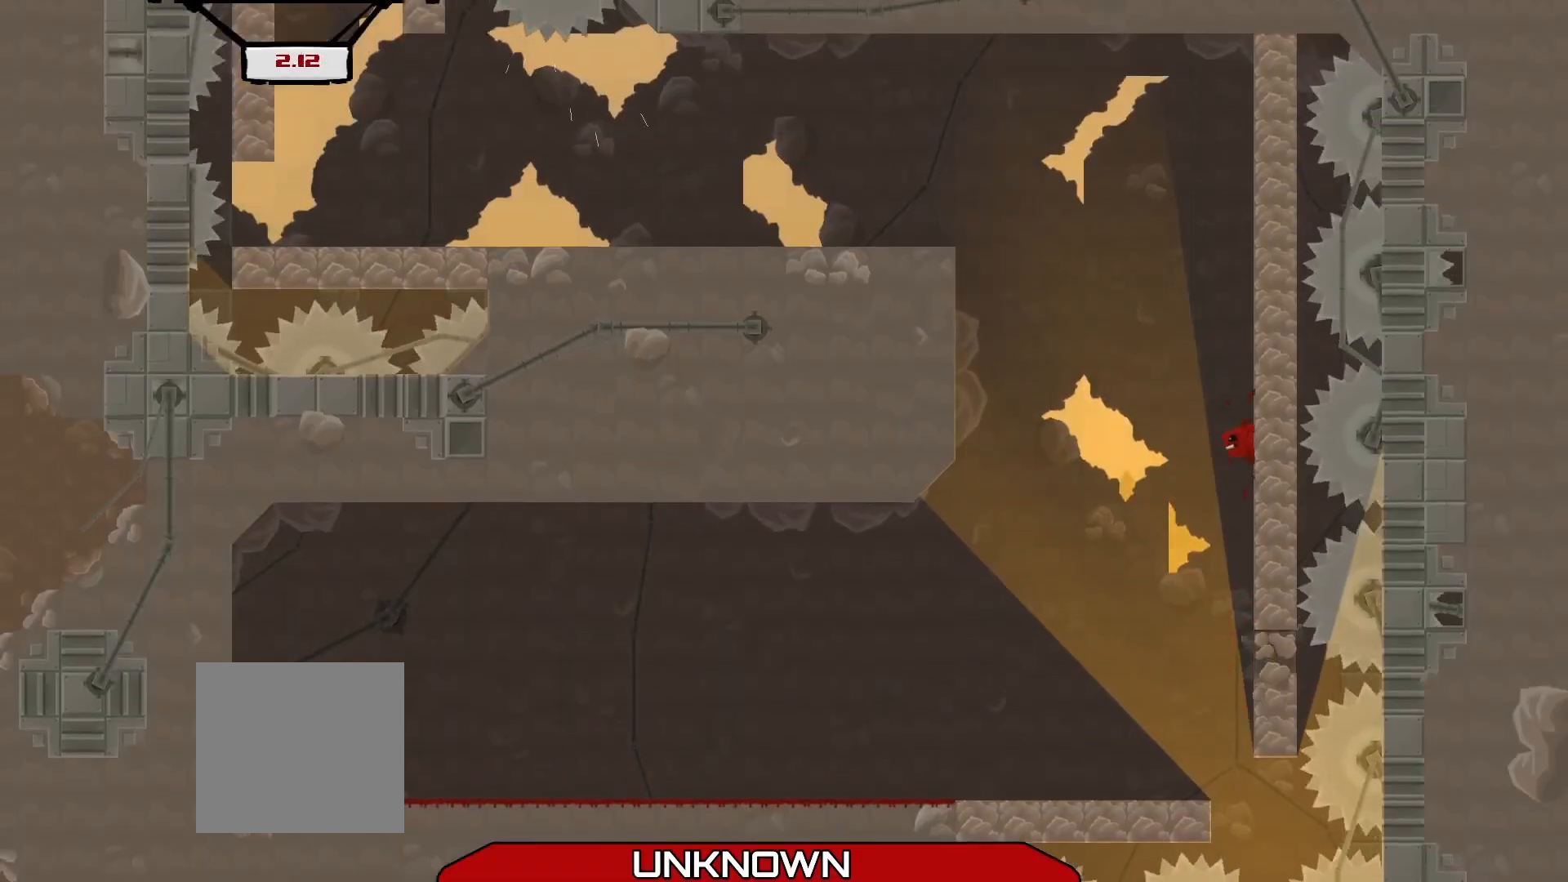
{"buttons": ["R2", "L3"], "left_stick": "up-left", "events": [[42, "A", "down"], [42, "left_stick", "up-left"], [208, "L3", "down"], [458, "A", "up"]]}
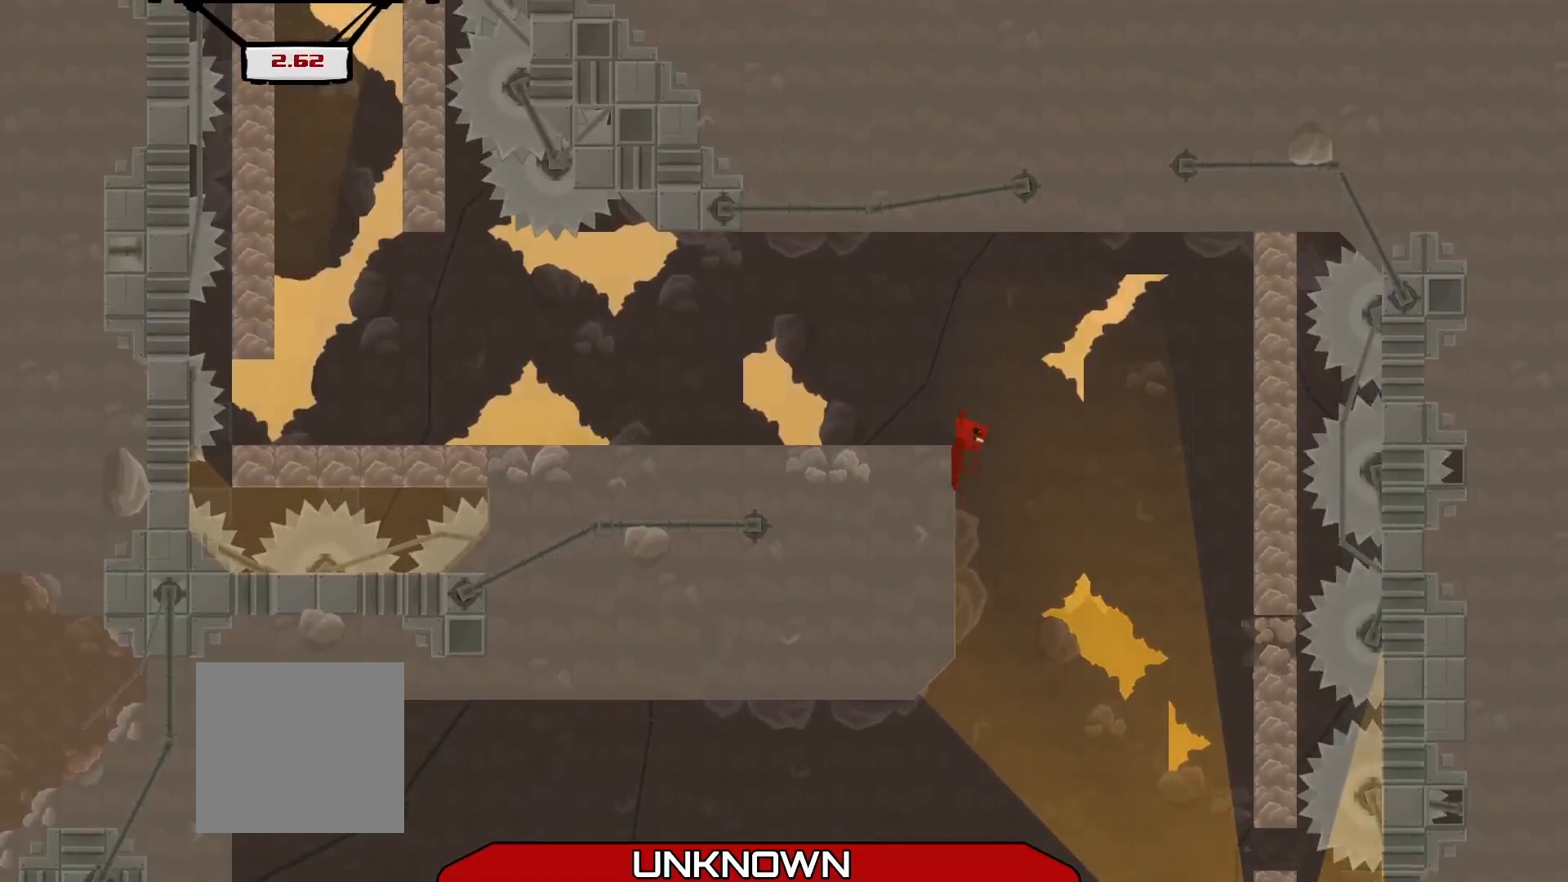
{"buttons": ["R2", "L3"], "left_stick": "left", "events": [[83, "left_stick", "left"], [125, "A", "down"], [417, "A", "up"]]}